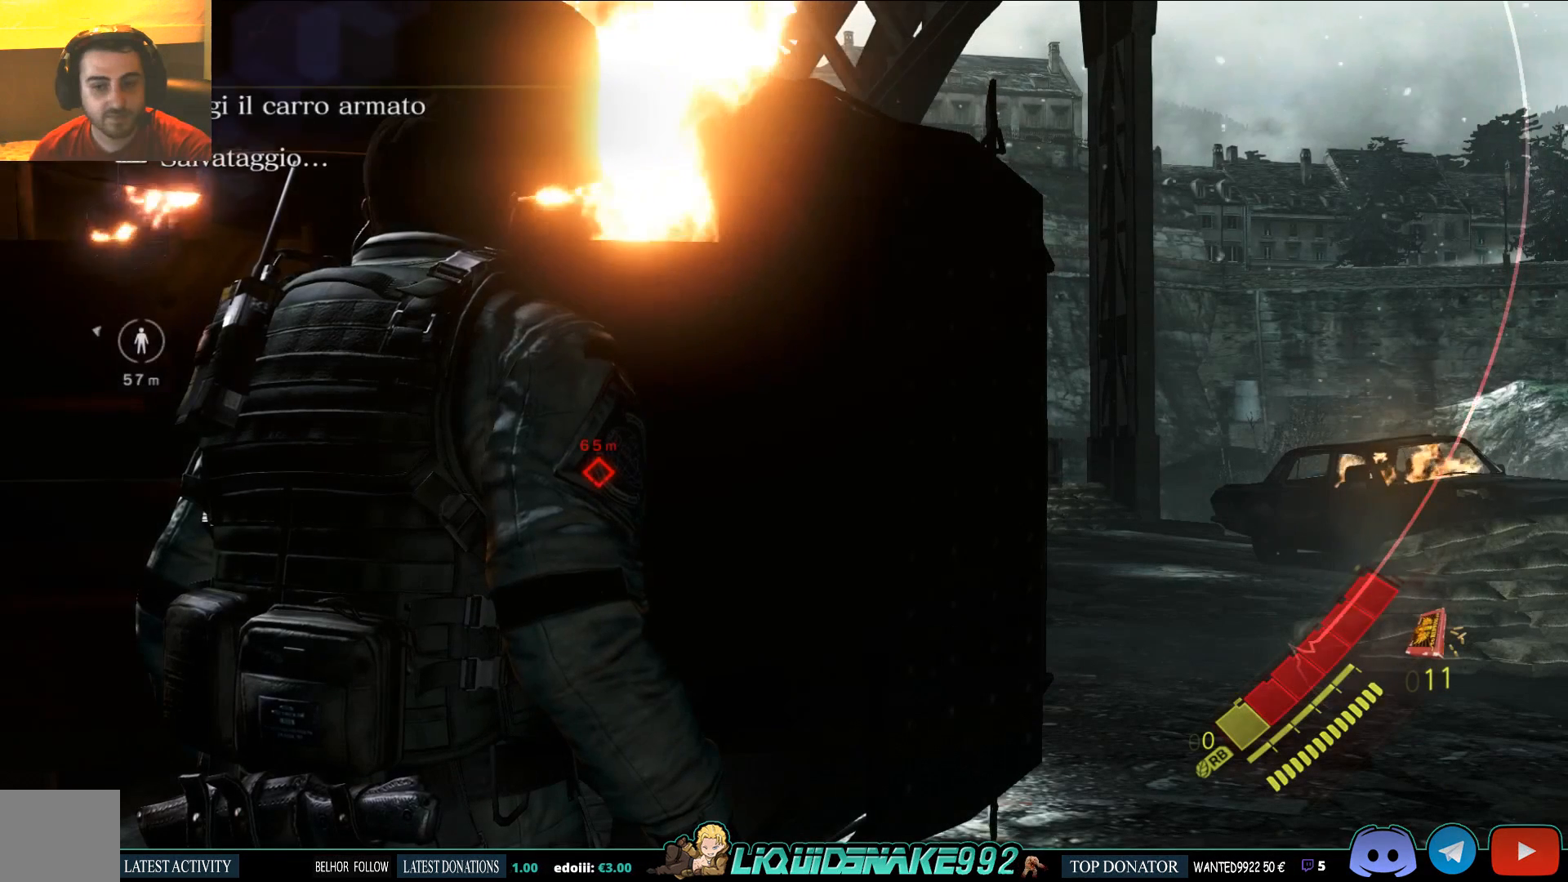
Gameplay with a controller (PlayStation layout); each line is a JSON object with the inputs held at the frame after it (dt_ms = milliseconds from this image to that frame). "events" lists button and stick changes between this image and that frame as [ms after this image, input, new state], when the widget could be followed in between.
{"dt_ms": 500, "buttons": ["SQUARE"], "left_stick": "center", "right_stick": "center", "events": [[417, "SQUARE", "down"]]}
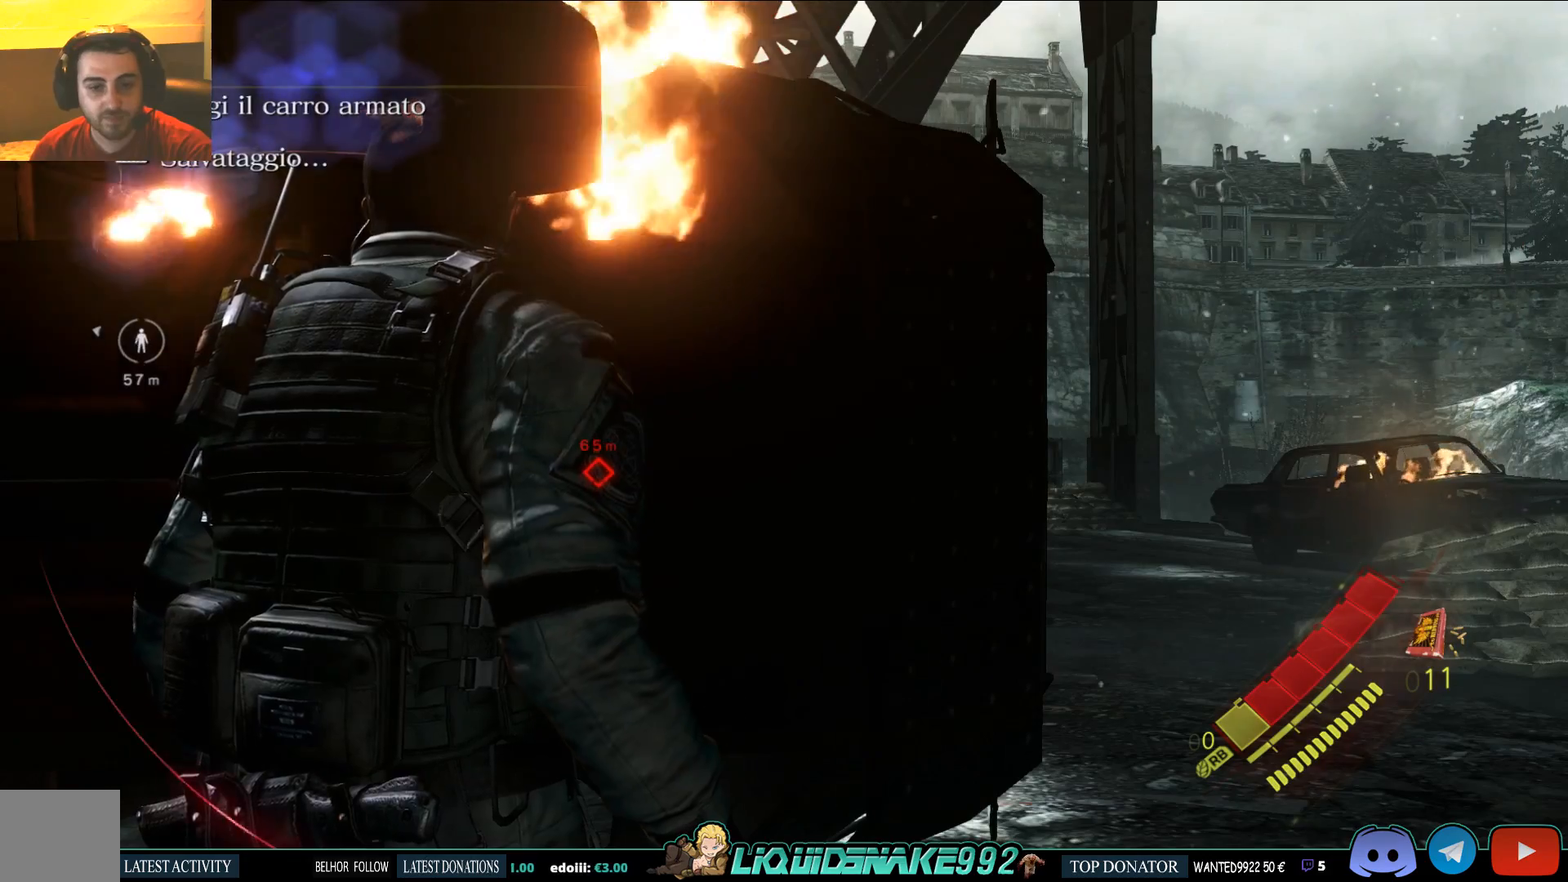
{"dt_ms": 500, "buttons": [], "left_stick": "center", "right_stick": "center", "events": [[67, "SQUARE", "up"], [133, "left_stick", "right"], [333, "left_stick", "up-right"], [433, "left_stick", "center"]]}
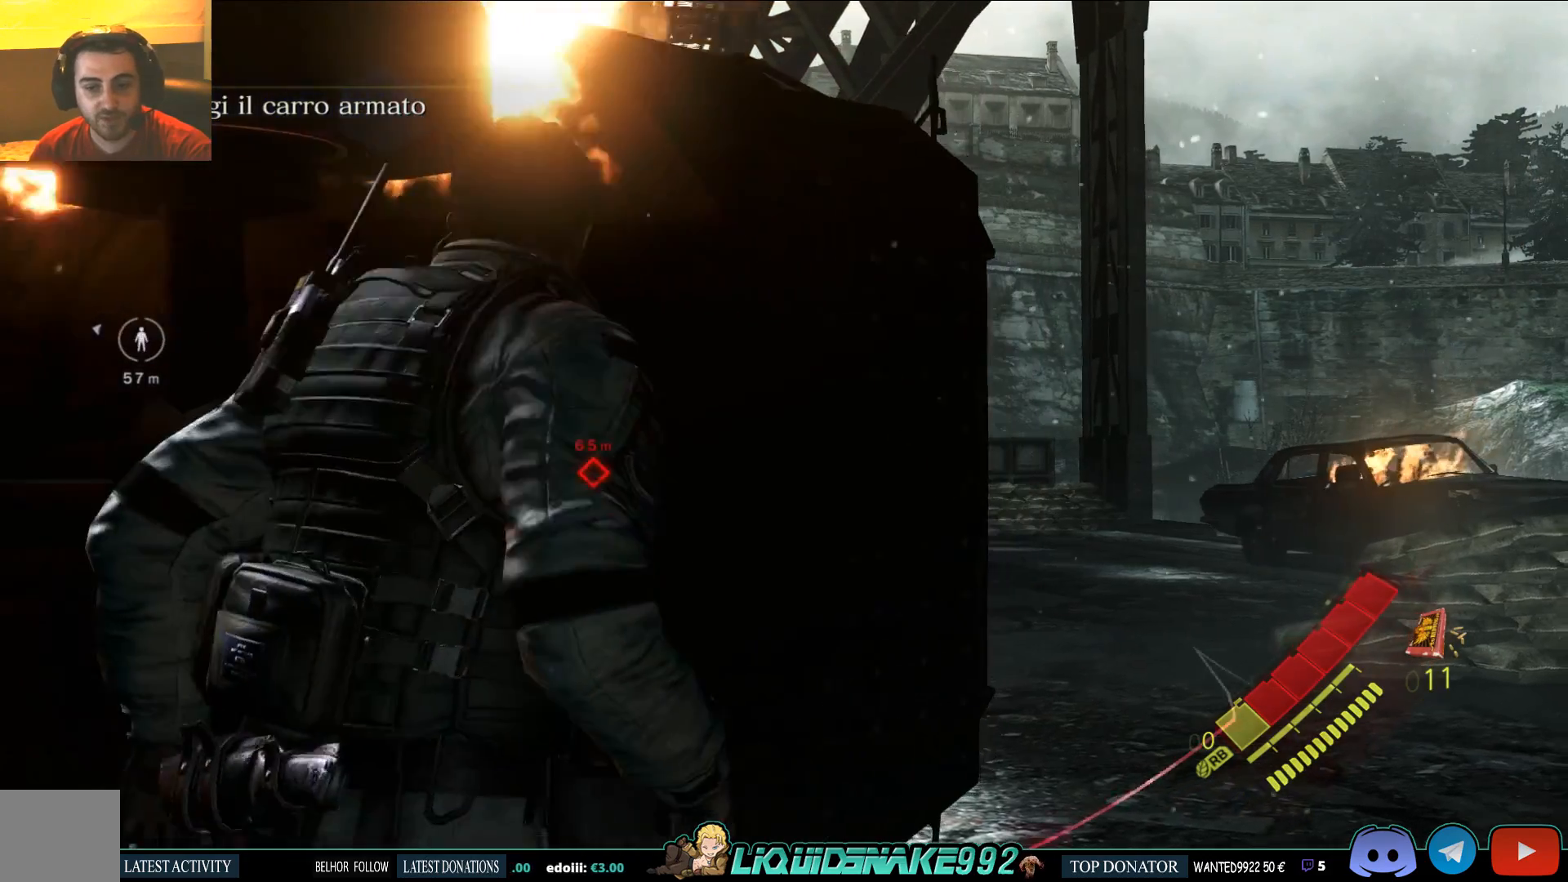
{"dt_ms": 500, "buttons": [], "left_stick": "right", "right_stick": "center", "events": [[217, "left_stick", "right"]]}
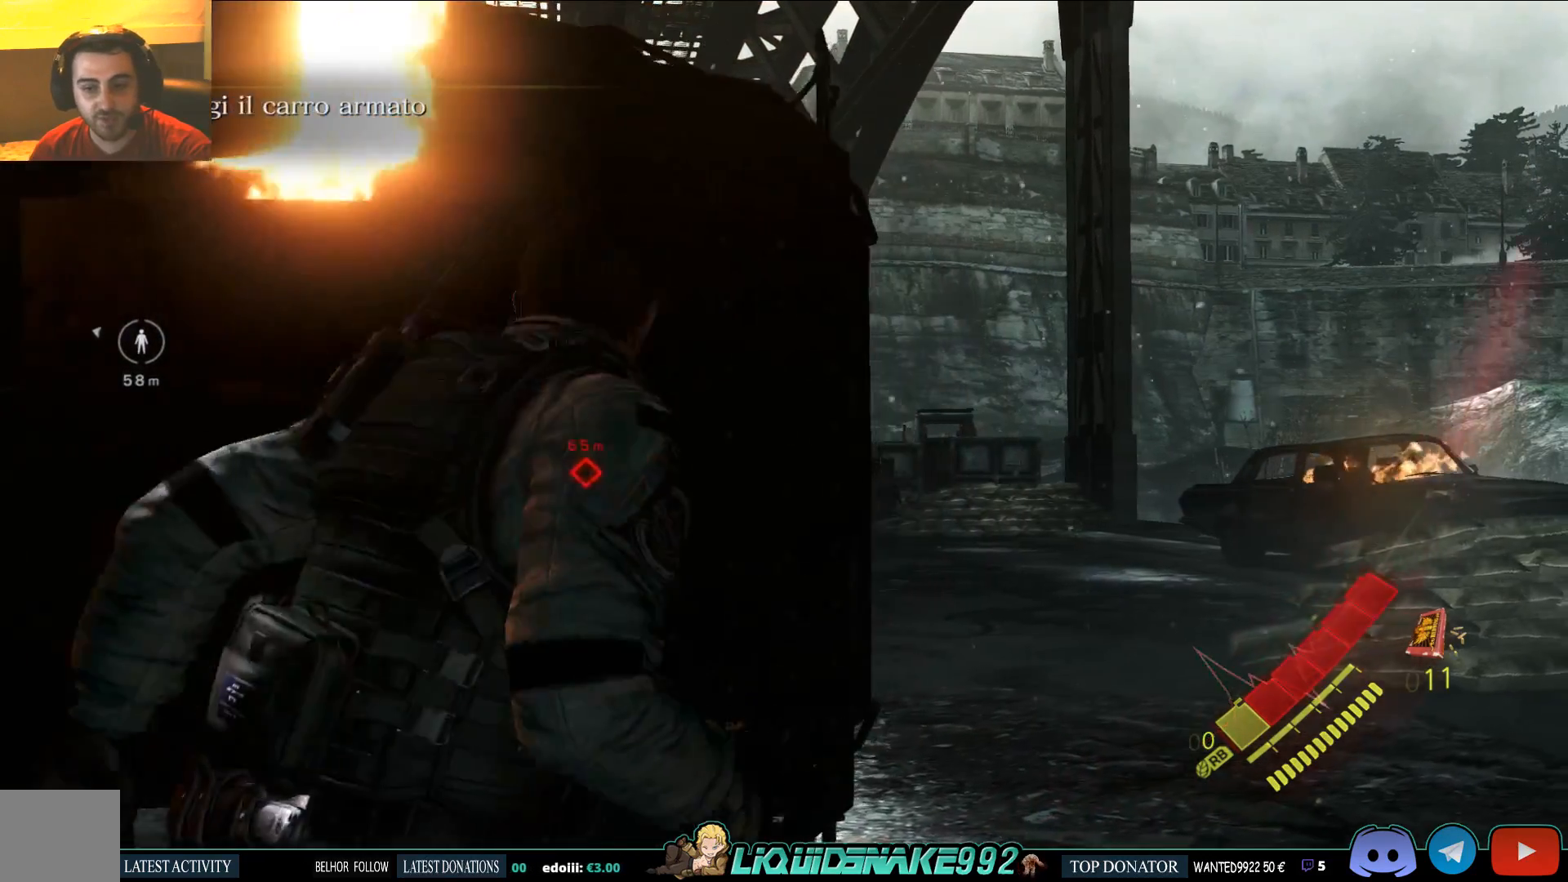
{"dt_ms": 500, "buttons": ["L2"], "left_stick": "right", "right_stick": "left", "events": [[150, "L2", "down"], [433, "right_stick", "left"]]}
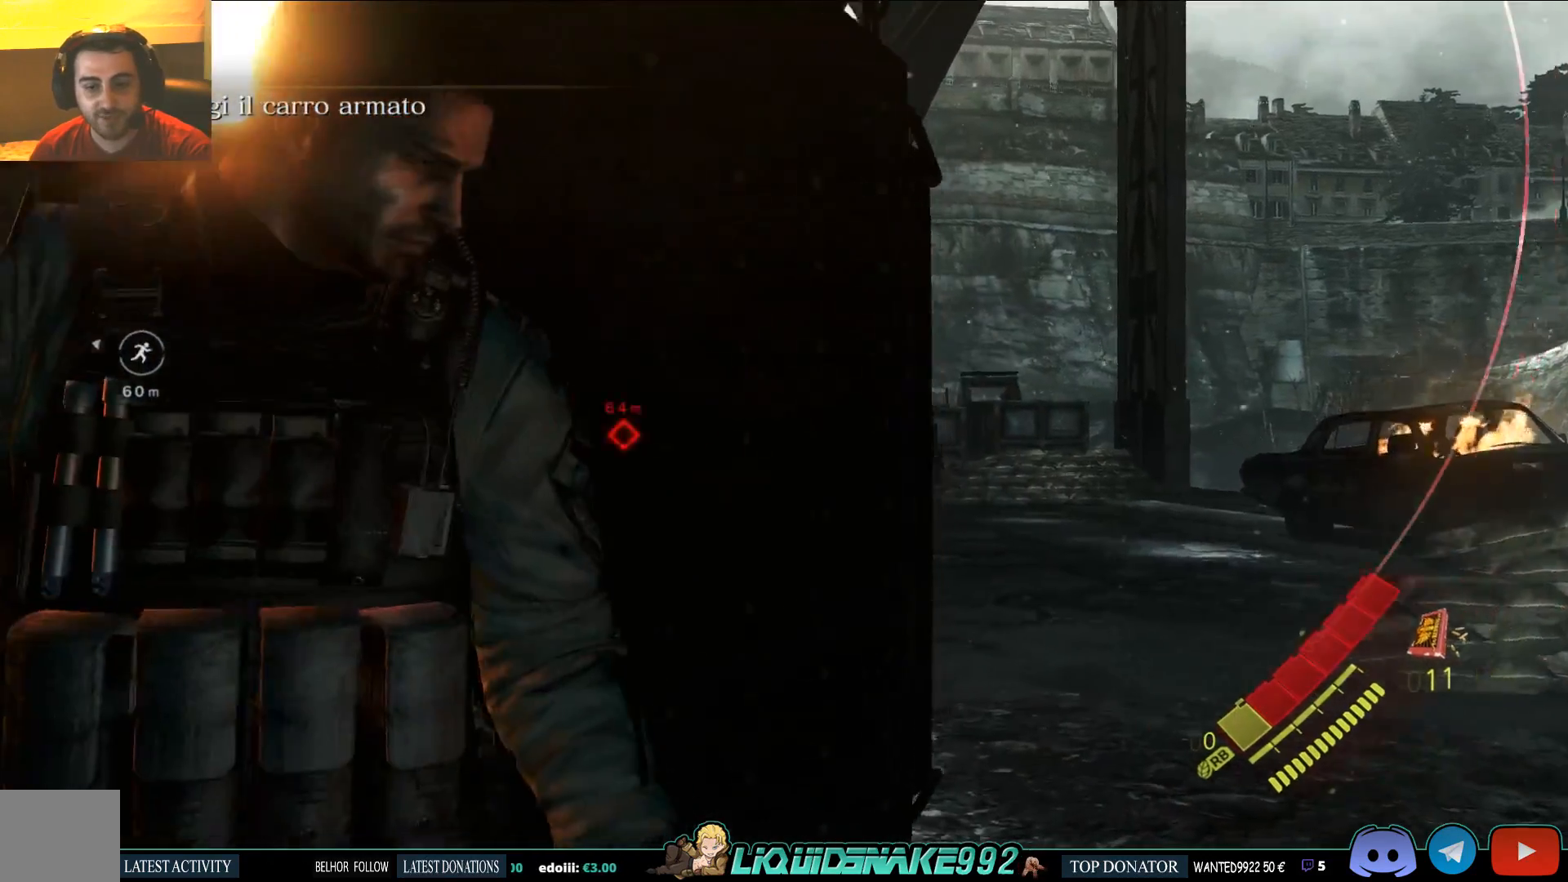
{"dt_ms": 500, "buttons": ["L2"], "left_stick": "down-right", "right_stick": "center", "events": [[117, "right_stick", "center"], [400, "left_stick", "down-right"]]}
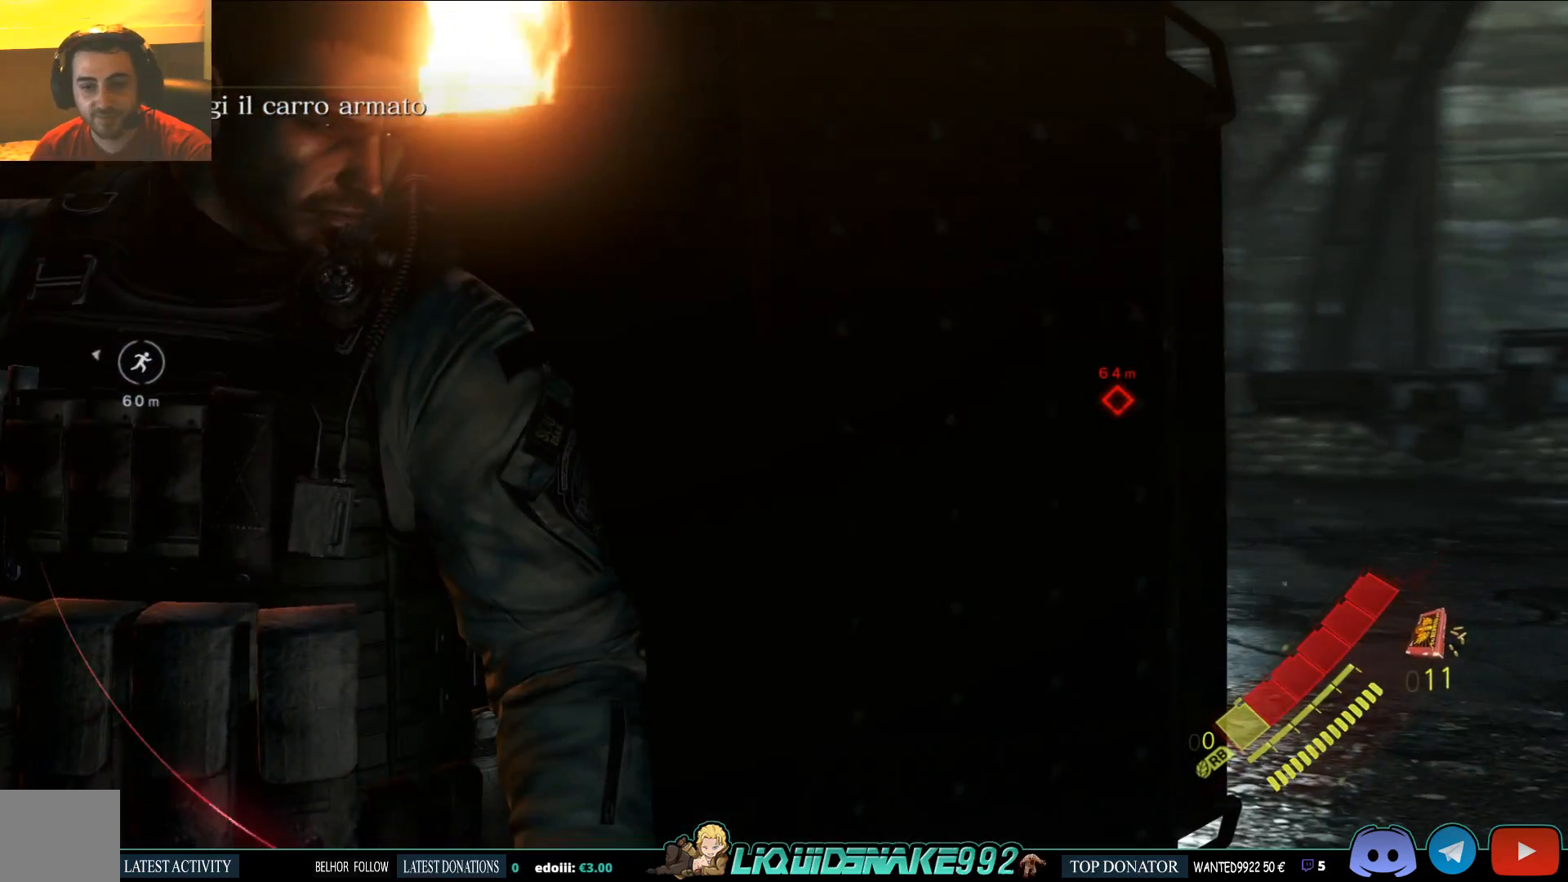
{"dt_ms": 500, "buttons": ["L2"], "left_stick": "right", "right_stick": "right", "events": [[267, "left_stick", "right"], [267, "right_stick", "right"]]}
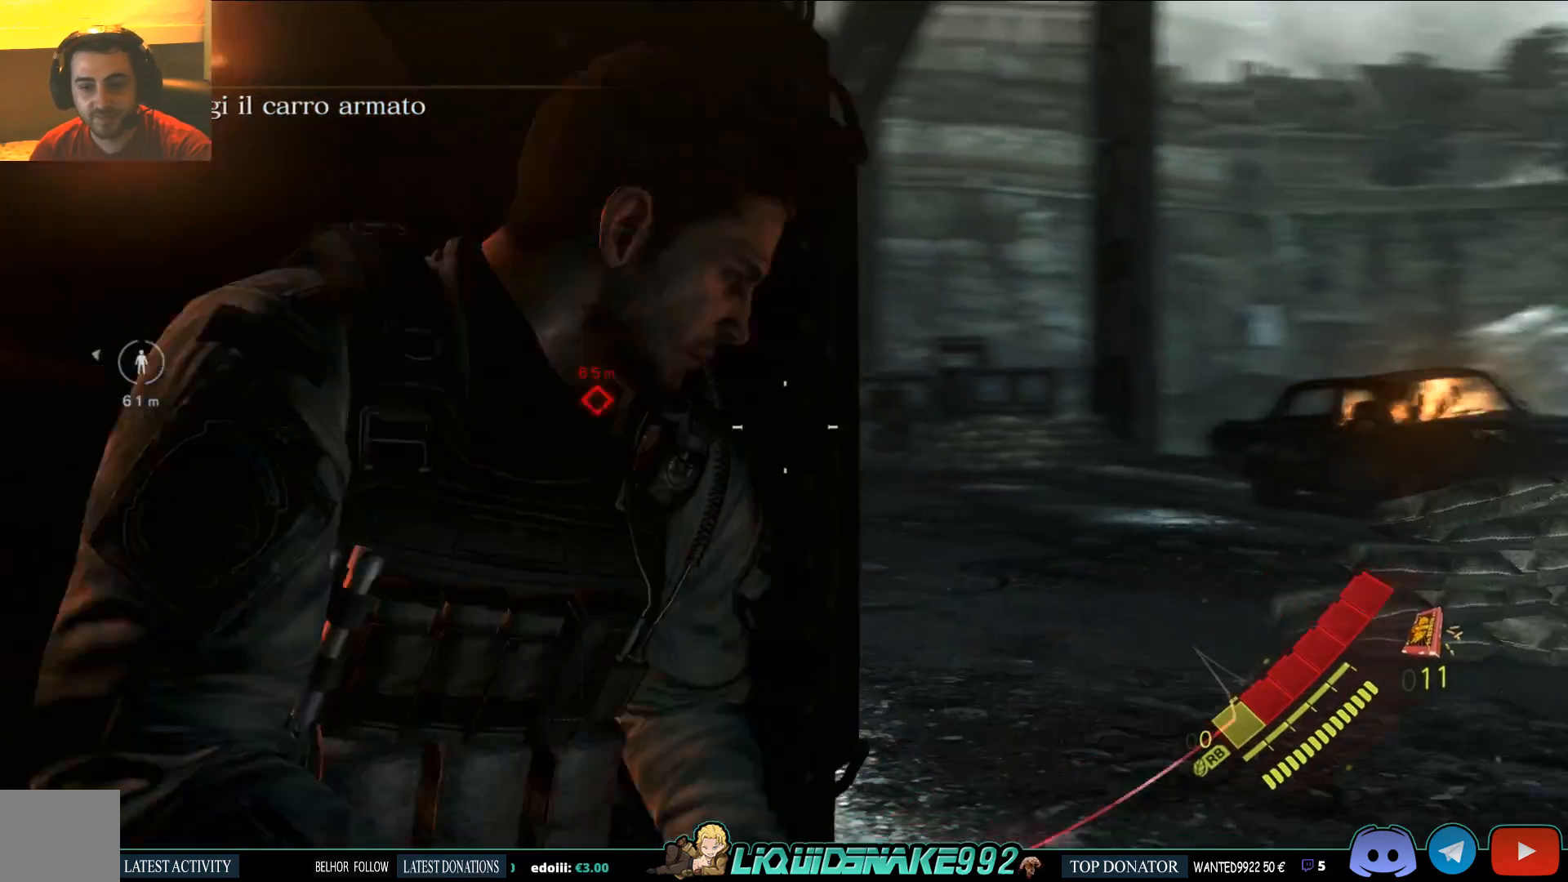
{"dt_ms": 500, "buttons": ["L2"], "left_stick": "right", "right_stick": "left", "events": [[33, "right_stick", "center"], [500, "right_stick", "left"]]}
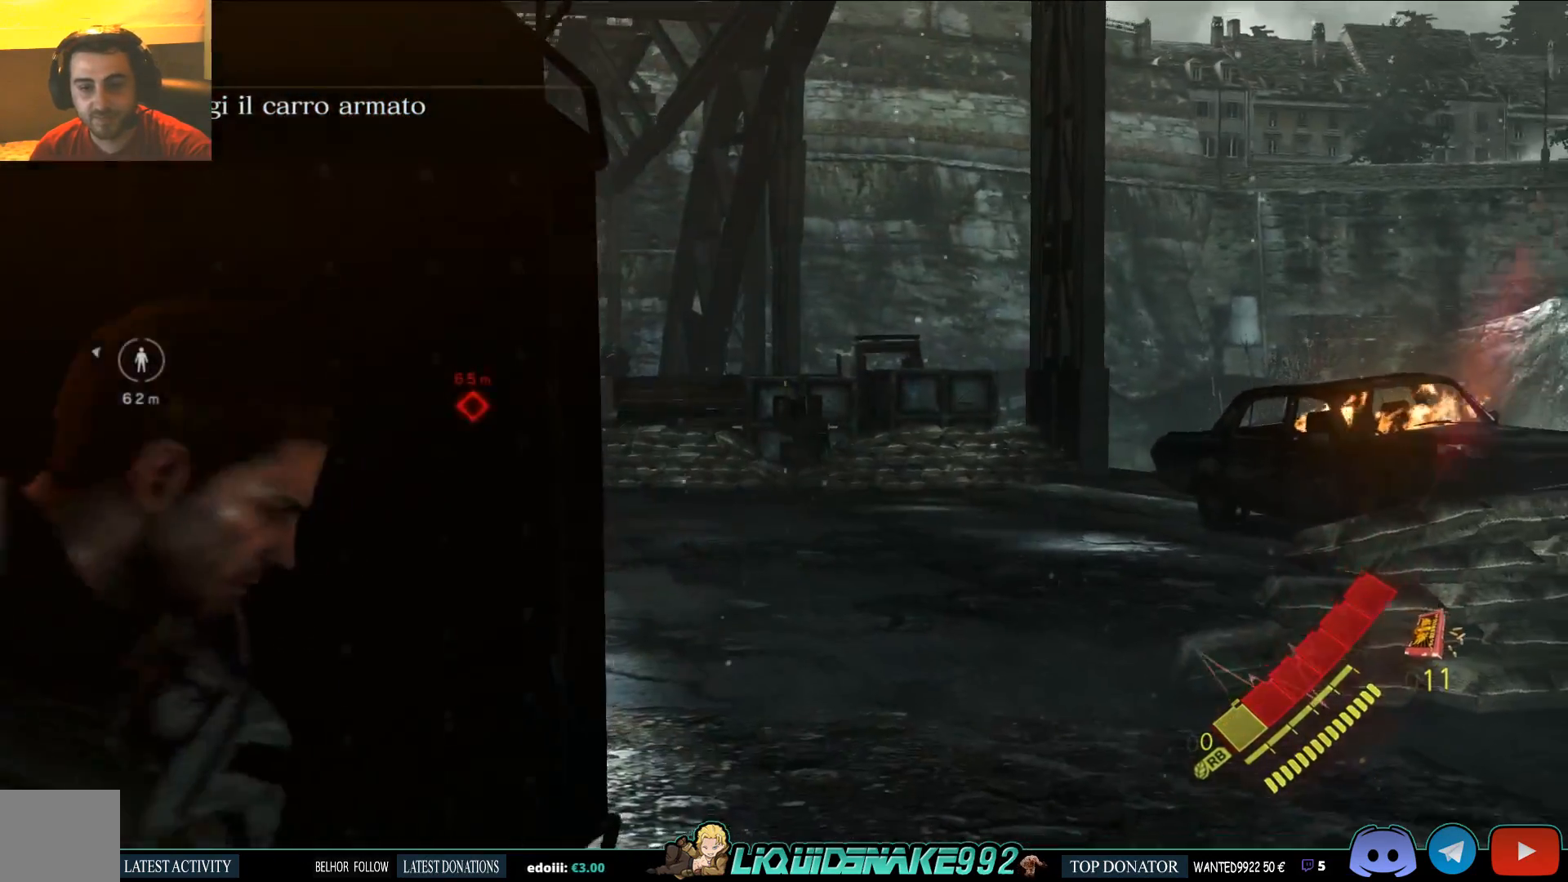
{"dt_ms": 500, "buttons": ["L2"], "left_stick": "right", "right_stick": "center", "events": [[217, "right_stick", "center"]]}
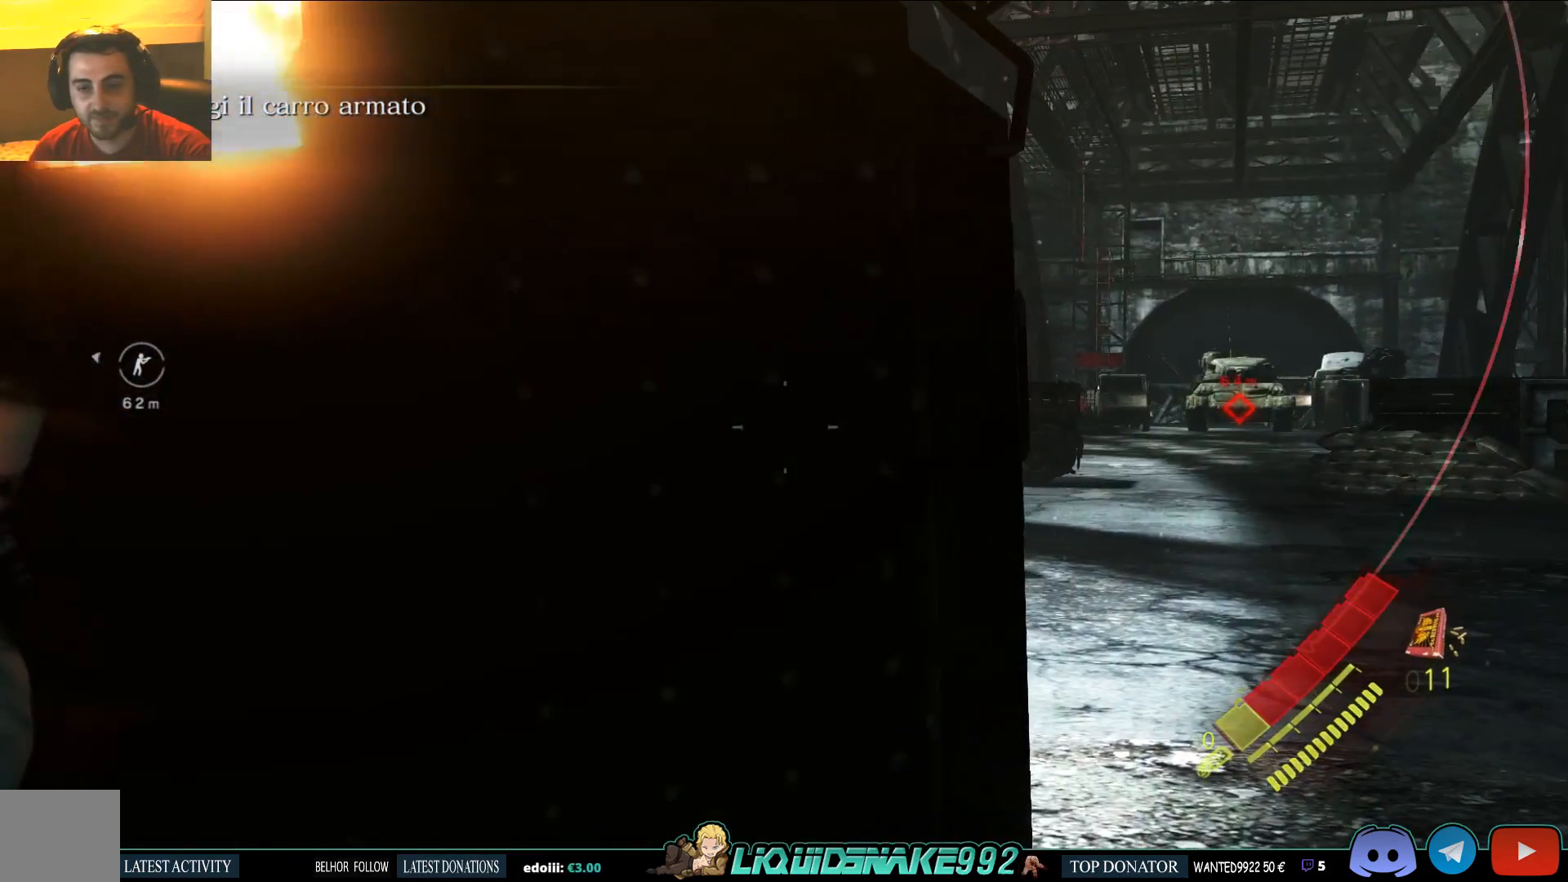
{"dt_ms": 500, "buttons": [], "left_stick": "right", "right_stick": "down-right", "events": [[167, "left_stick", "center"], [250, "L2", "up"], [433, "left_stick", "right"], [500, "right_stick", "down-right"]]}
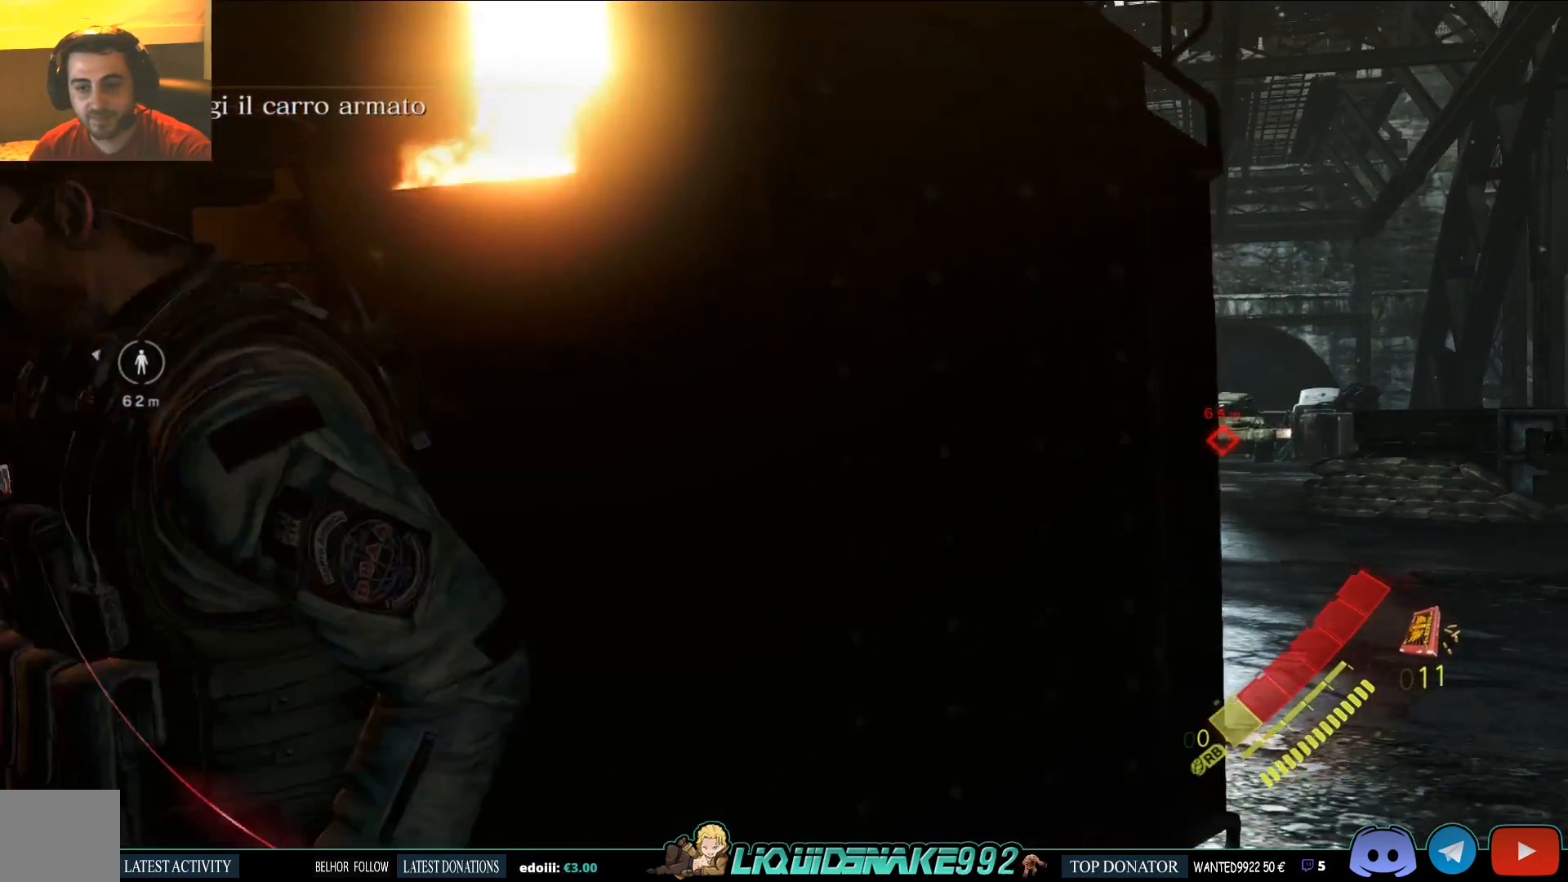
{"dt_ms": 500, "buttons": [], "left_stick": "right", "right_stick": "down", "events": [[167, "right_stick", "down"]]}
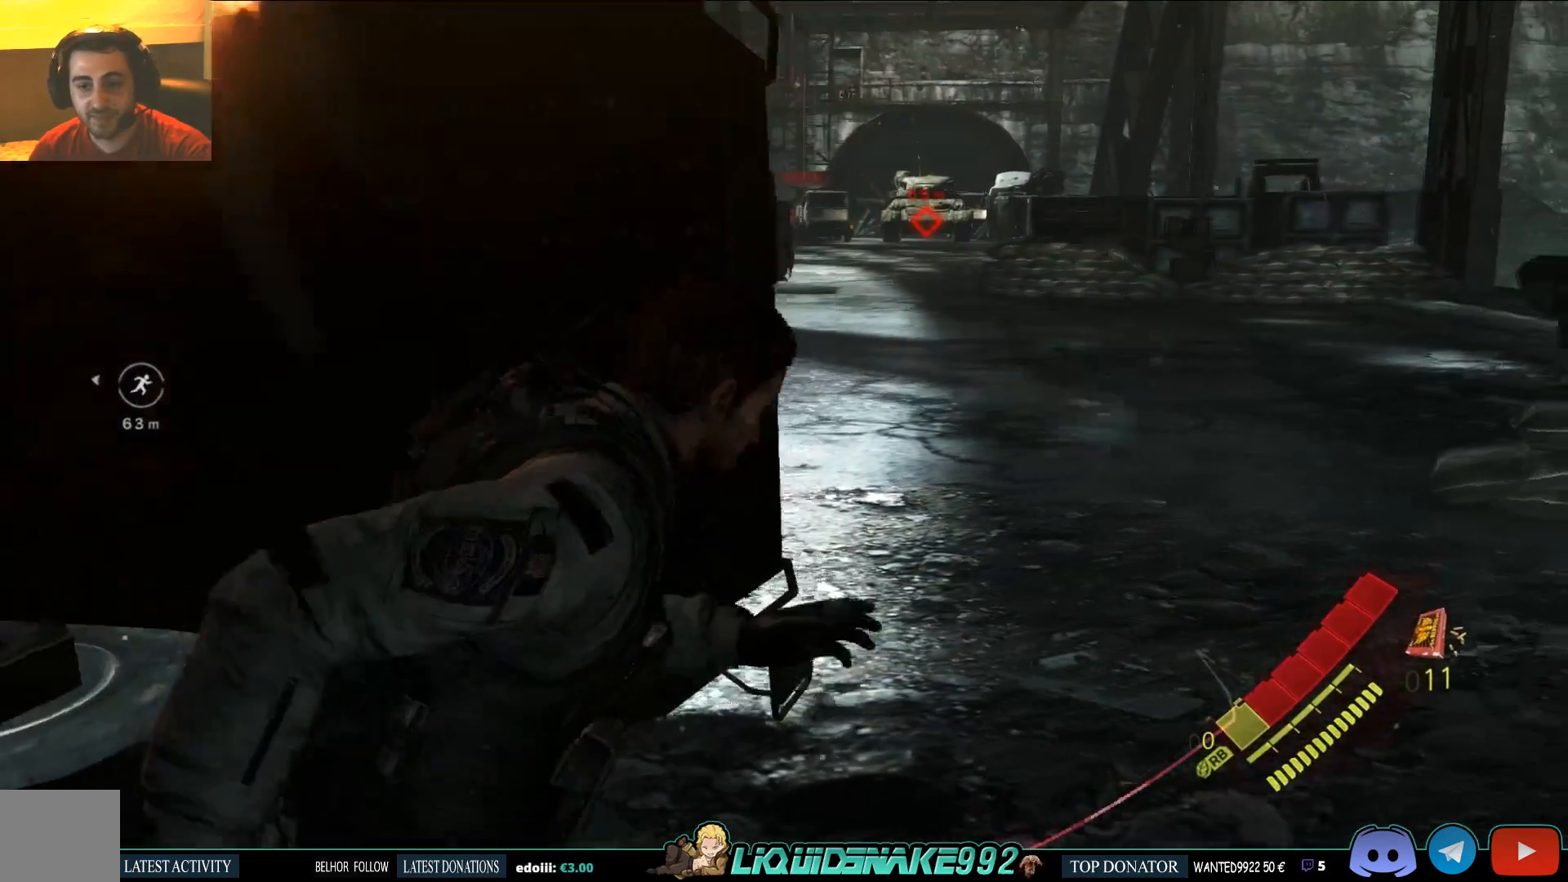
{"dt_ms": 500, "buttons": ["L3"], "left_stick": "up-right", "right_stick": "center", "events": [[33, "right_stick", "left"], [283, "left_stick", "up-right"], [400, "right_stick", "center"], [433, "L3", "down"]]}
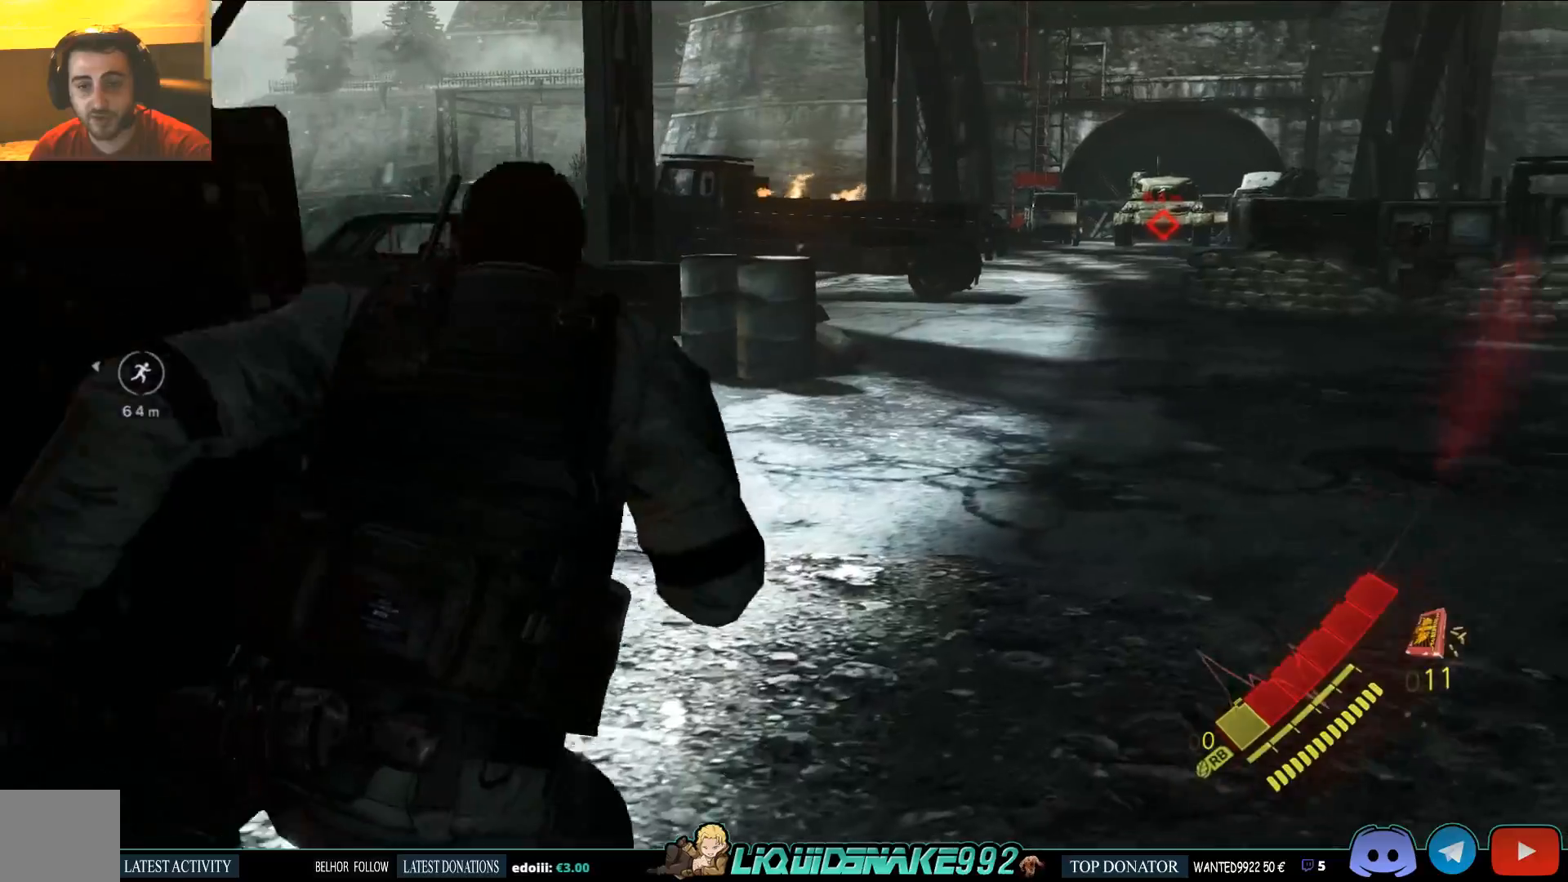
{"dt_ms": 500, "buttons": ["L3"], "left_stick": "up", "right_stick": "center", "events": [[267, "left_stick", "up"]]}
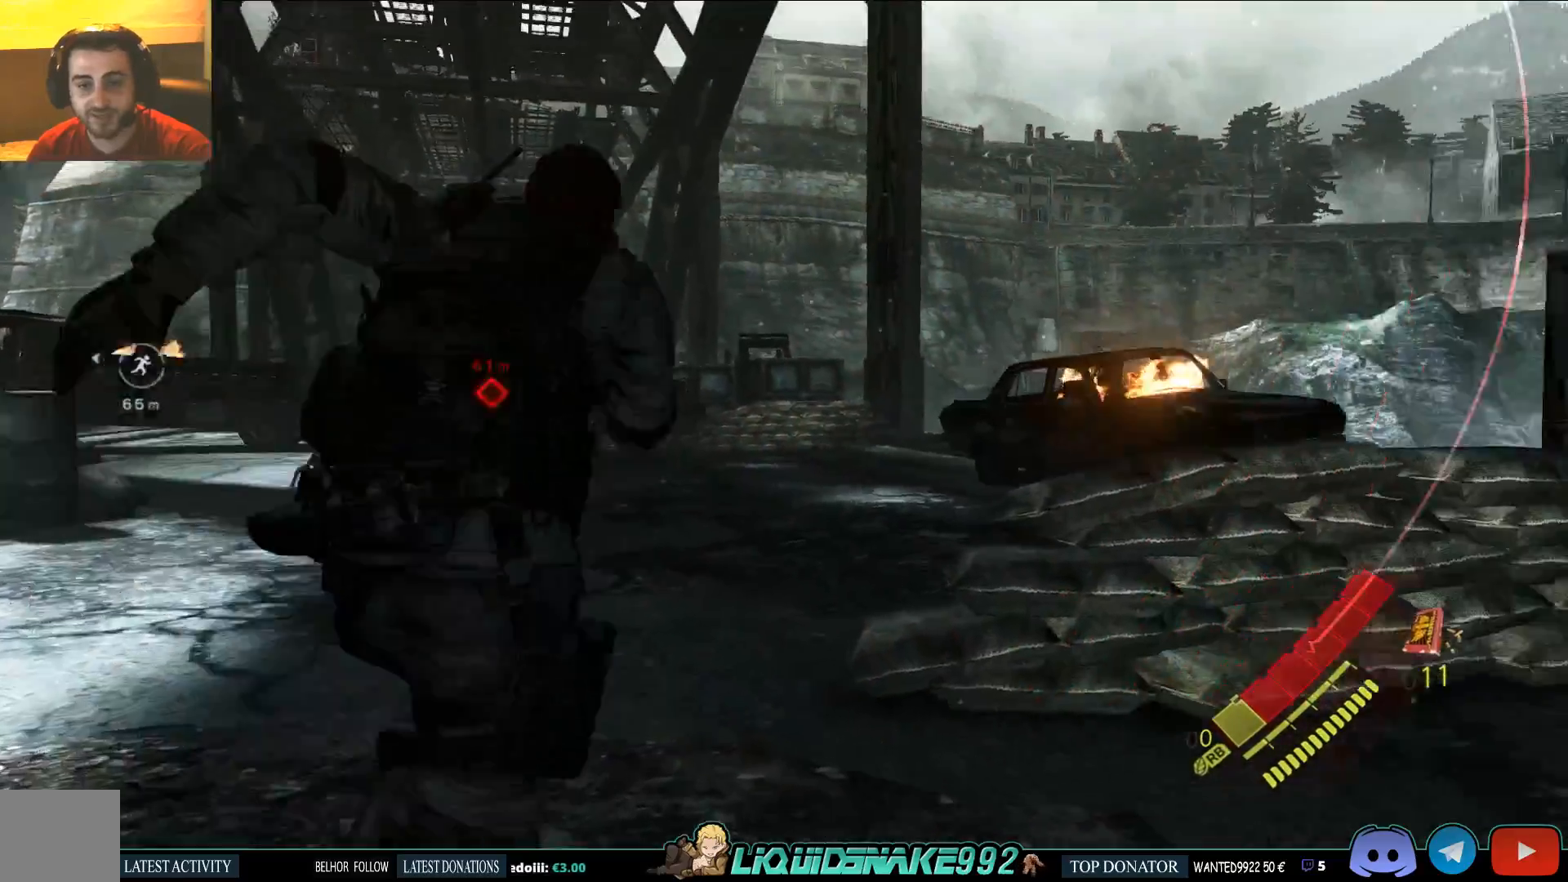
{"dt_ms": 500, "buttons": ["L3"], "left_stick": "up", "right_stick": "center", "events": []}
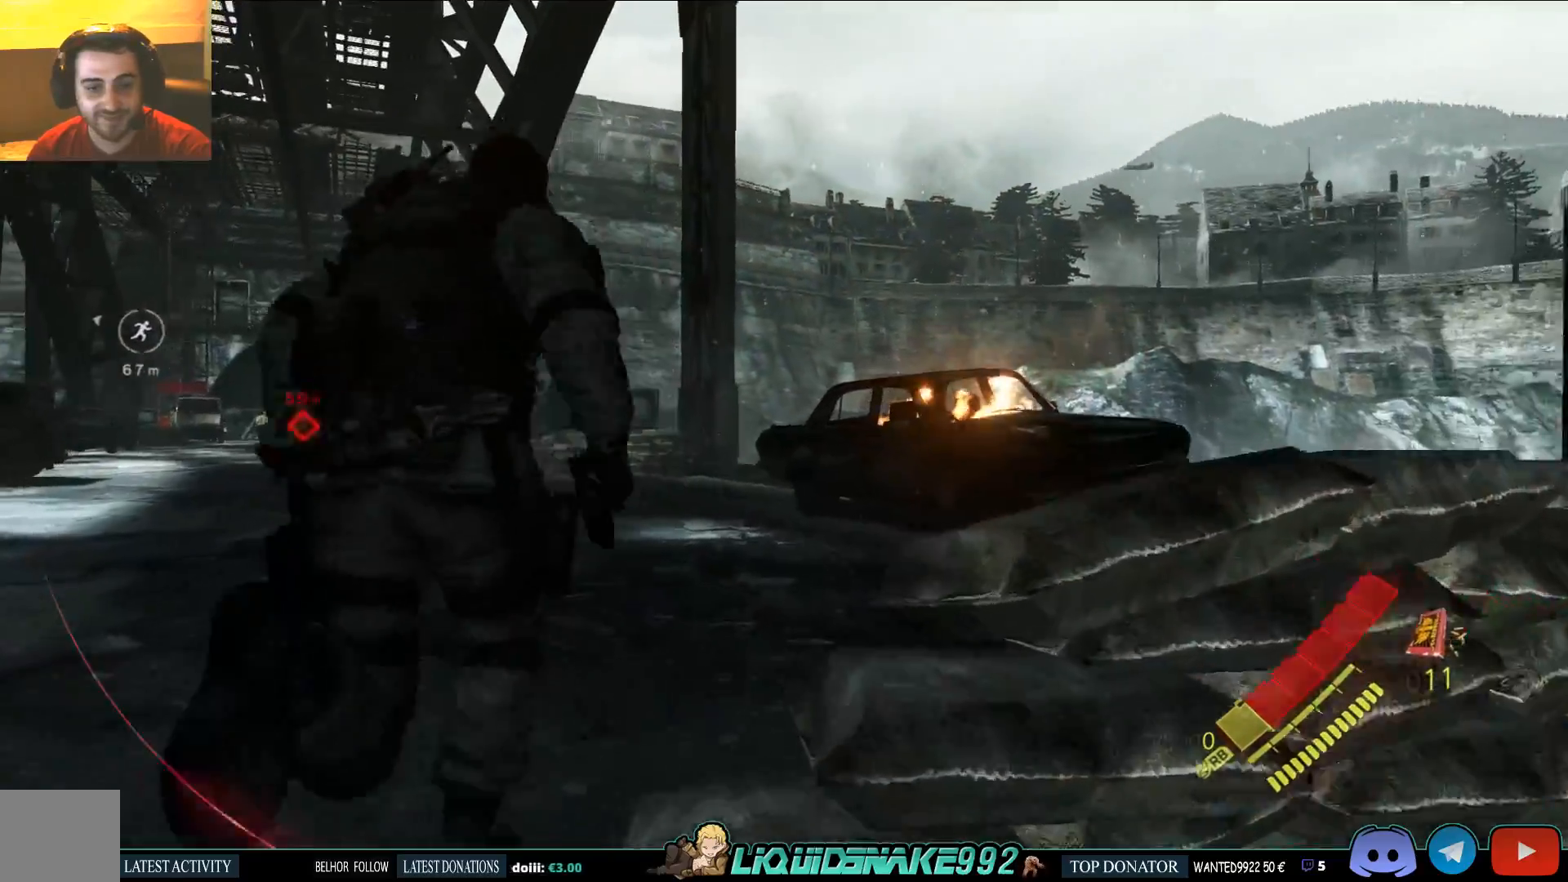
{"dt_ms": 500, "buttons": ["L3"], "left_stick": "up", "right_stick": "center", "events": []}
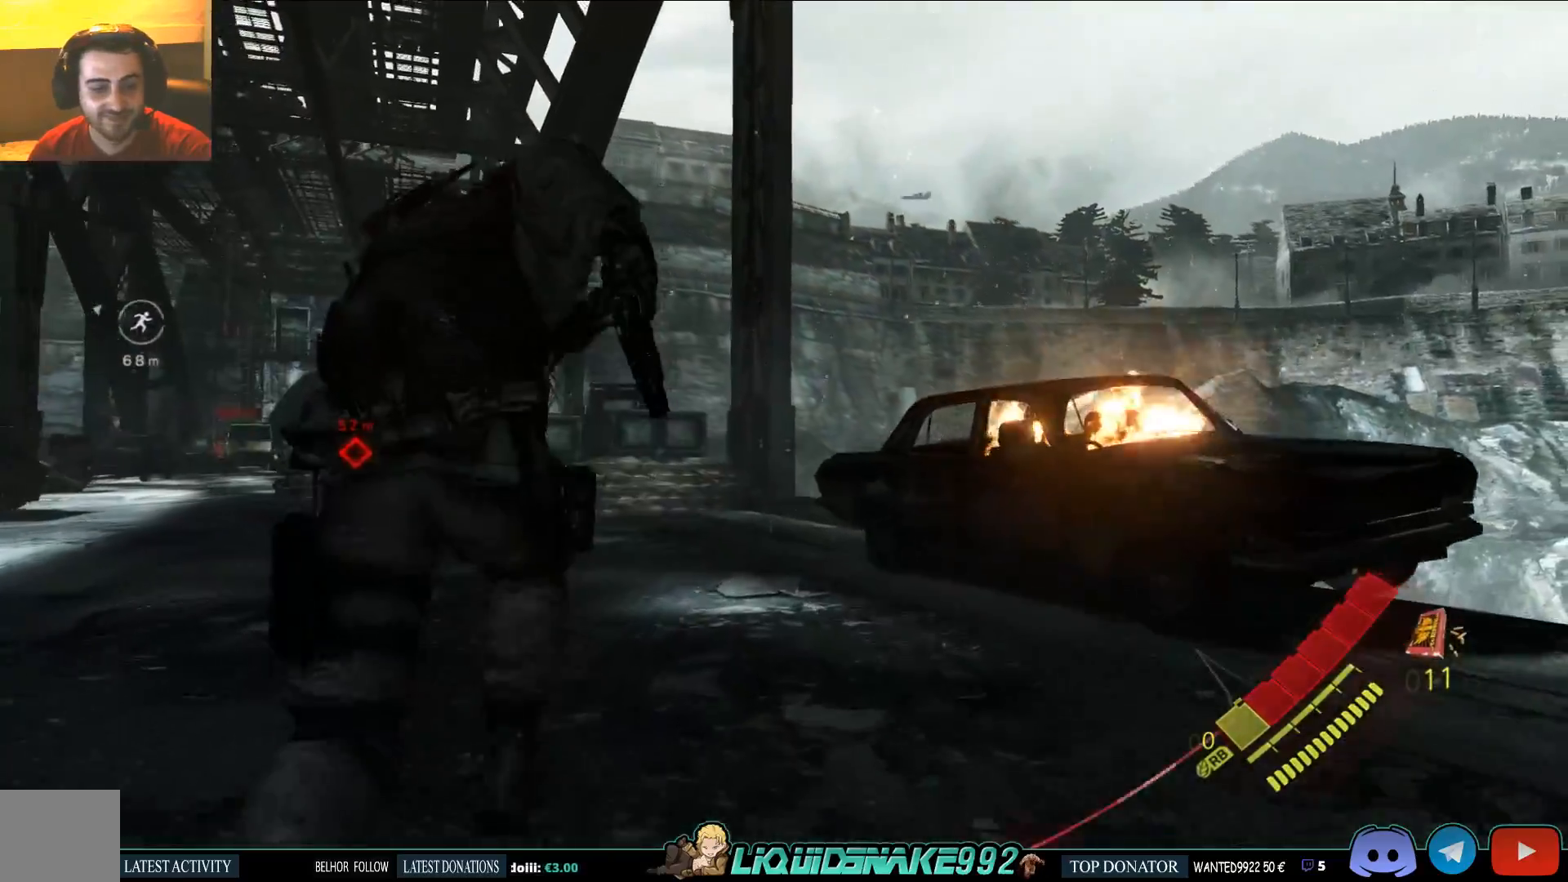
{"dt_ms": 500, "buttons": ["L3"], "left_stick": "up", "right_stick": "center", "events": []}
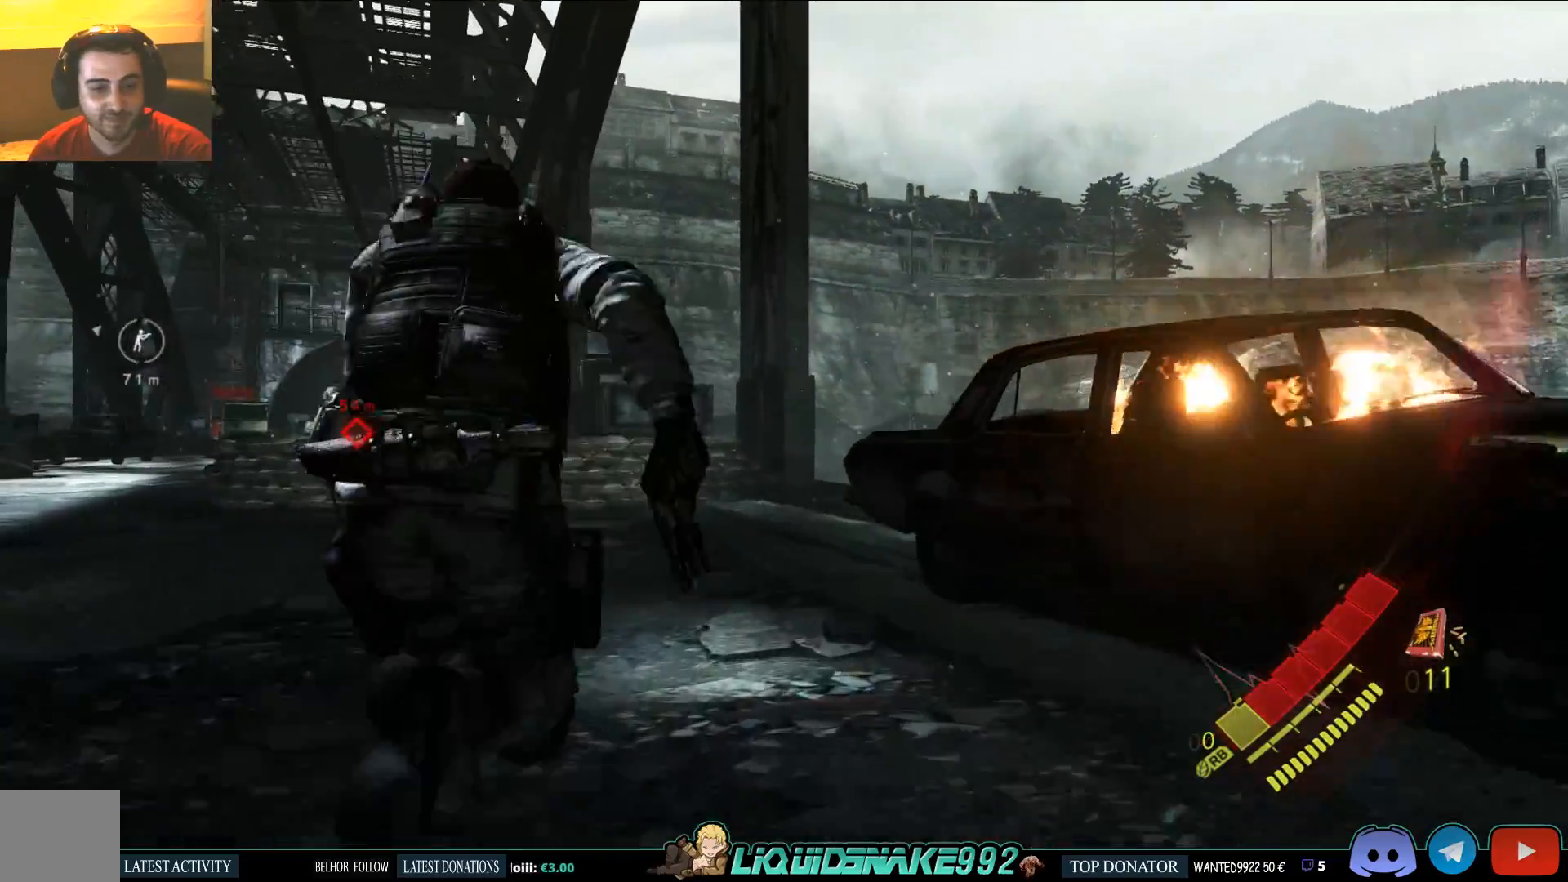
{"dt_ms": 500, "buttons": ["L3"], "left_stick": "up", "right_stick": "center", "events": []}
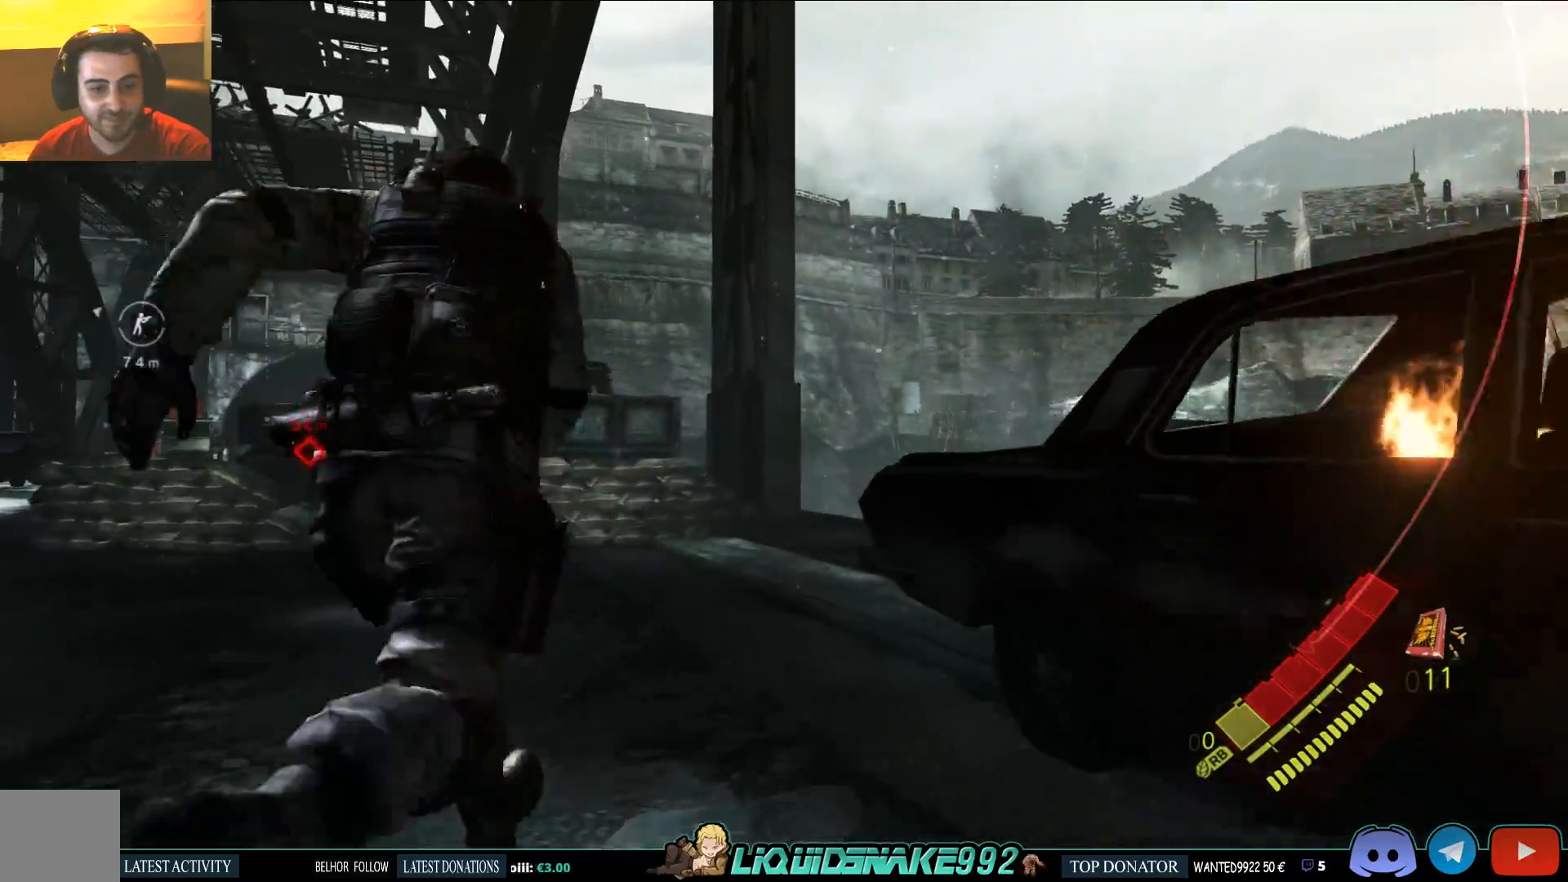
{"dt_ms": 500, "buttons": ["L3"], "left_stick": "up", "right_stick": "center", "events": []}
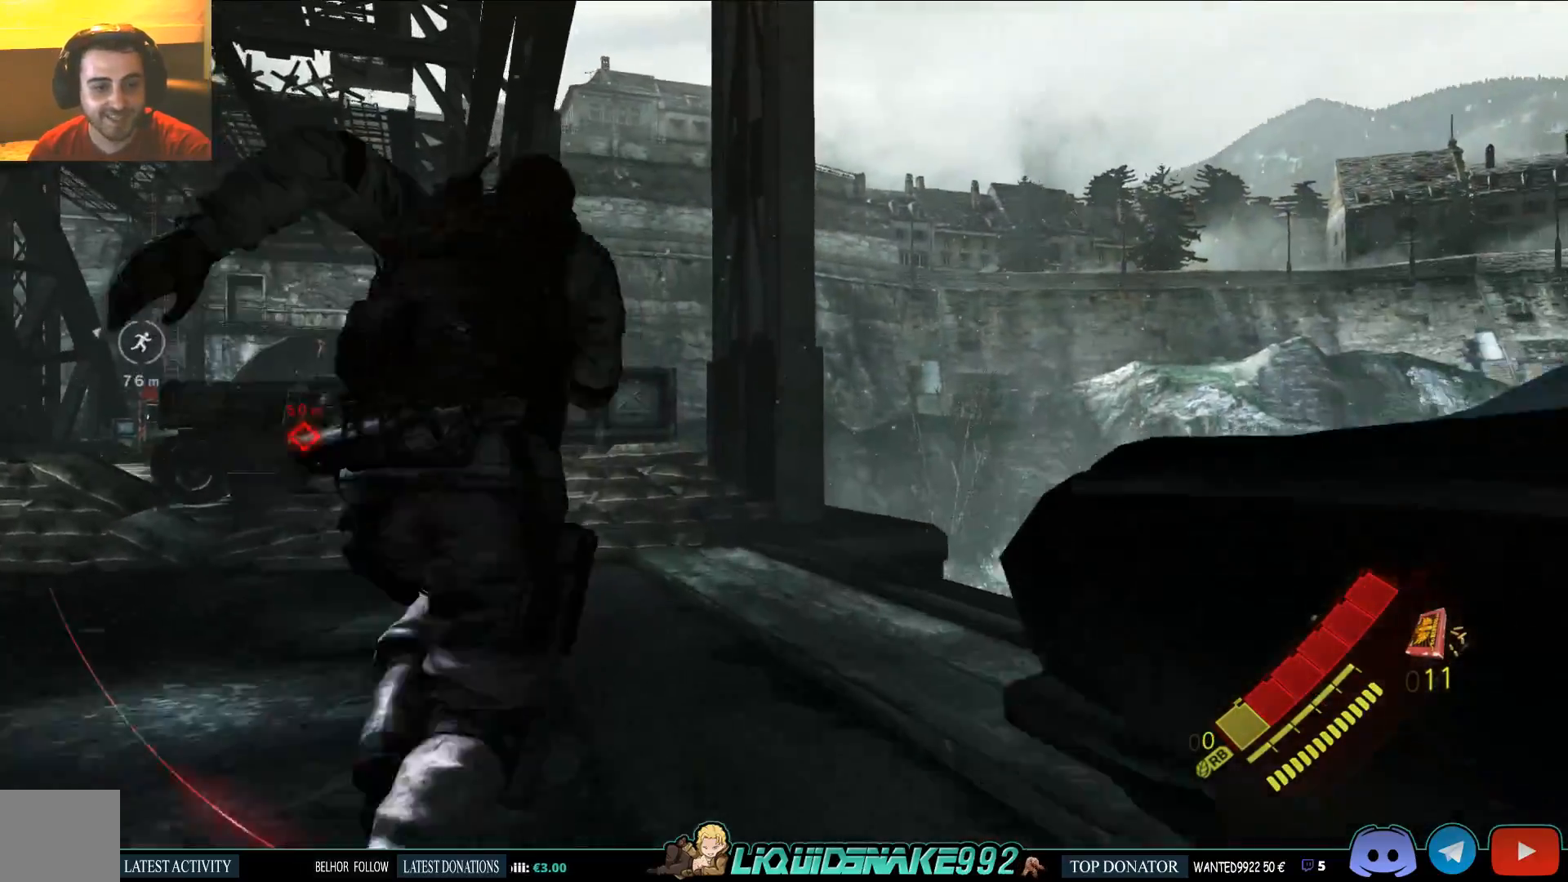
{"dt_ms": 500, "buttons": ["L3"], "left_stick": "up", "right_stick": "center", "events": []}
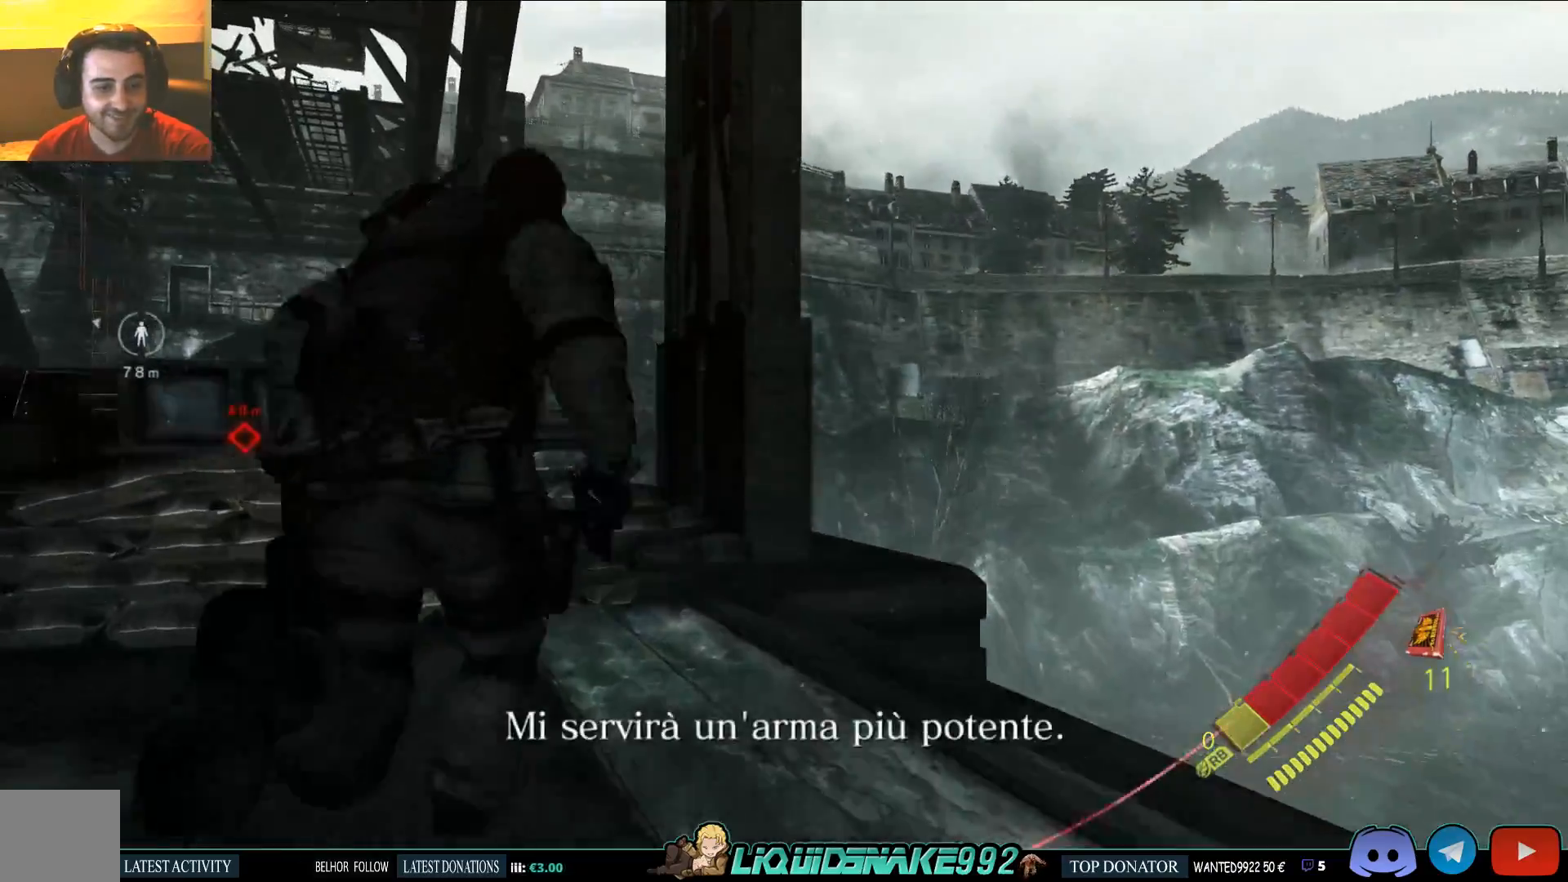
{"dt_ms": 500, "buttons": [], "left_stick": "up", "right_stick": "left", "events": [[33, "right_stick", "left"], [133, "L3", "up"]]}
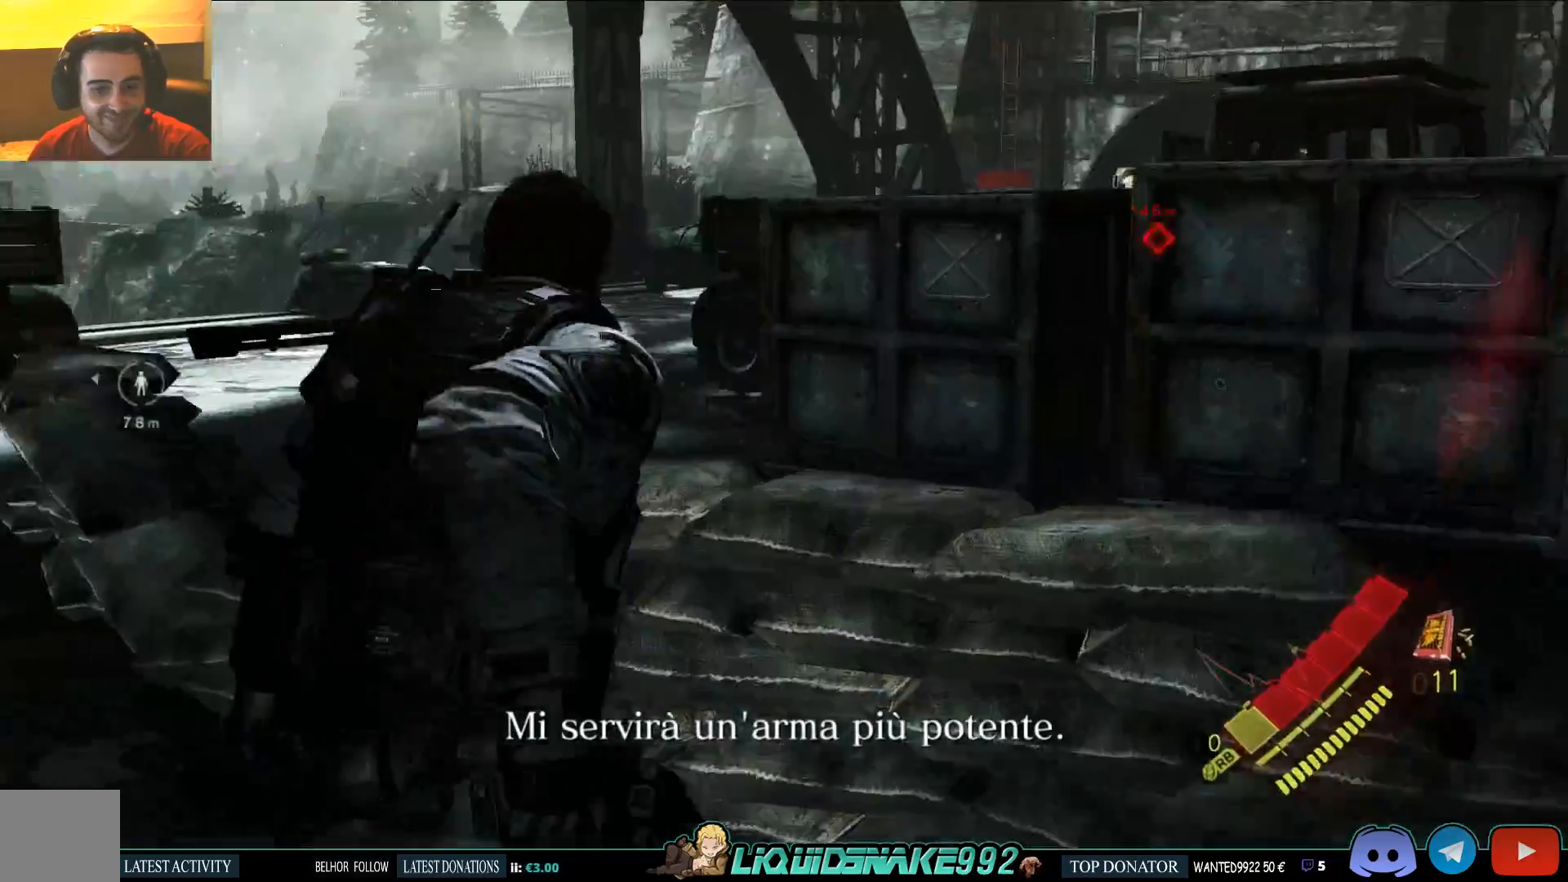
{"dt_ms": 500, "buttons": [], "left_stick": "up-right", "right_stick": "left", "events": [[183, "CROSS", "down"], [233, "left_stick", "up-right"], [317, "CROSS", "up"]]}
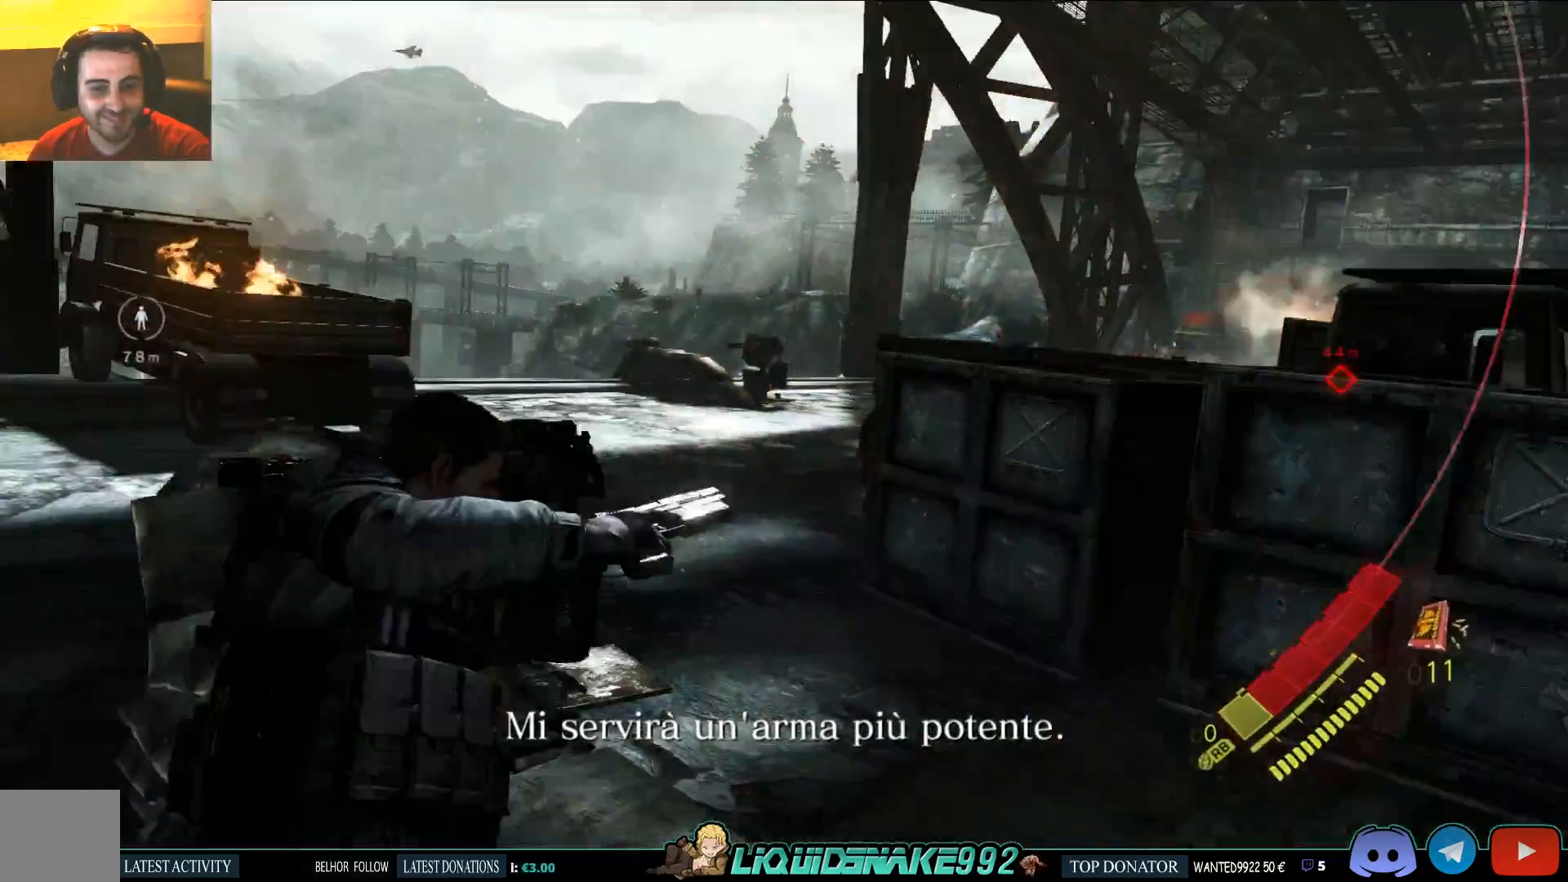
{"dt_ms": 1000, "buttons": [], "left_stick": "up-right", "right_stick": "left"}
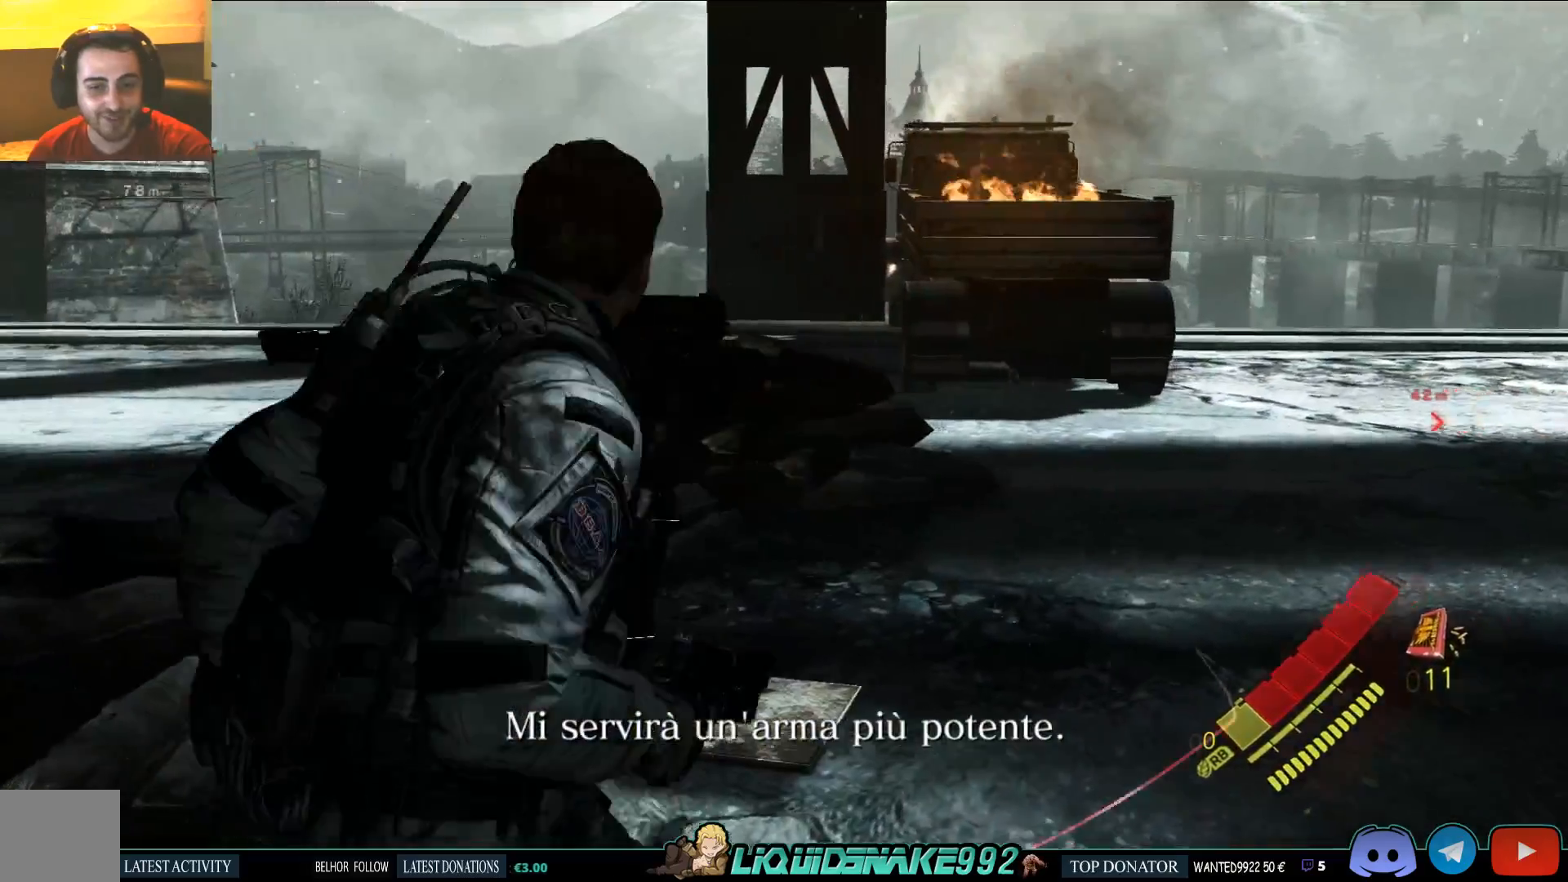
{"dt_ms": 500, "buttons": [], "left_stick": "up-right", "right_stick": "left", "events": []}
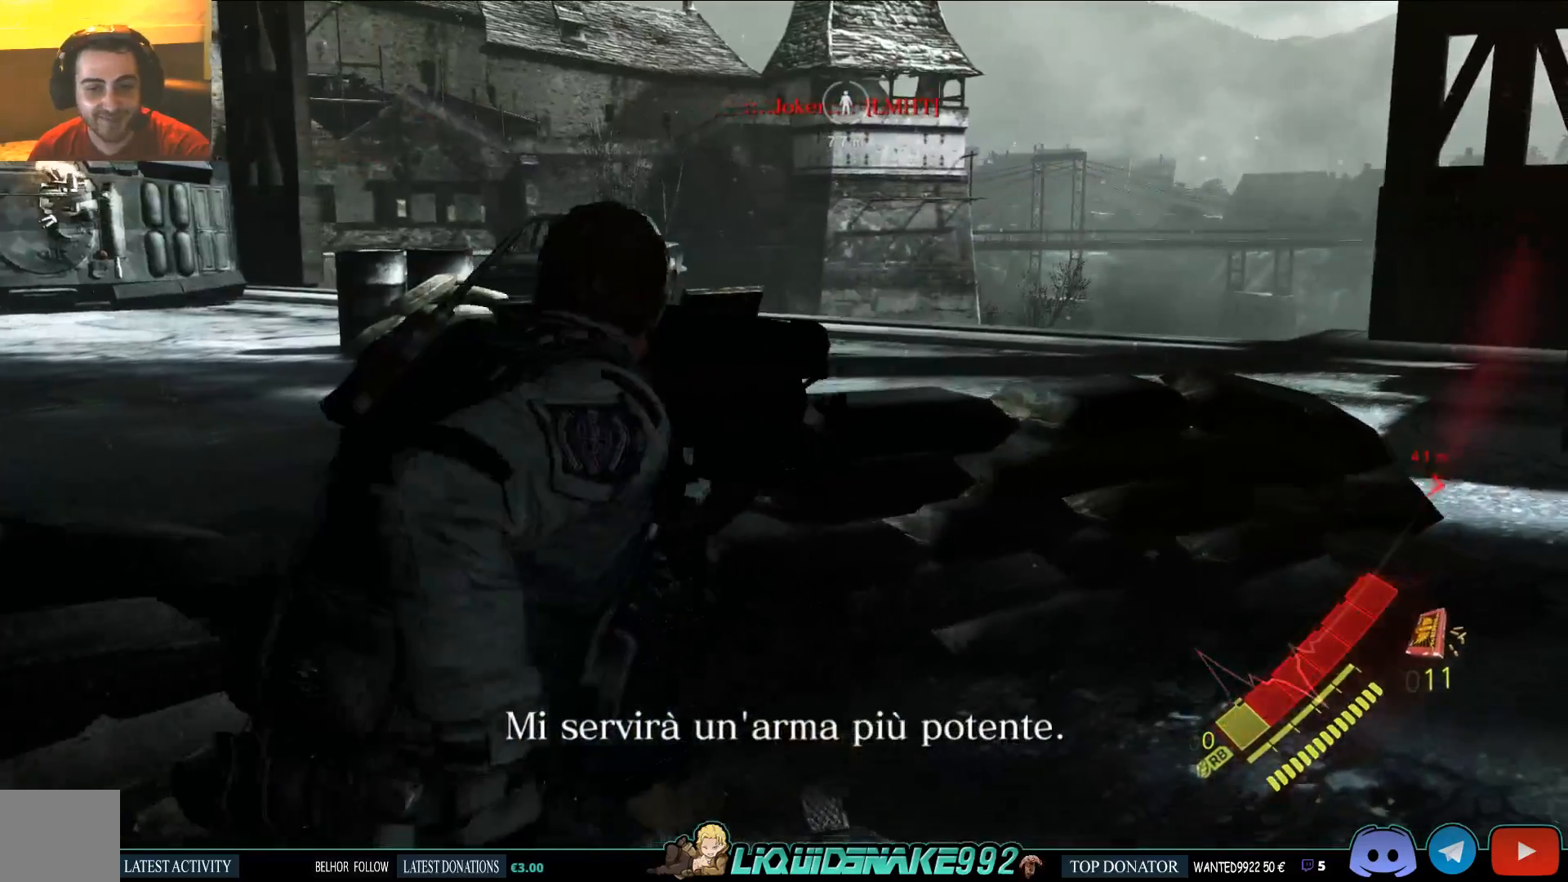
{"dt_ms": 1000, "buttons": ["L2"], "left_stick": "center", "right_stick": "left"}
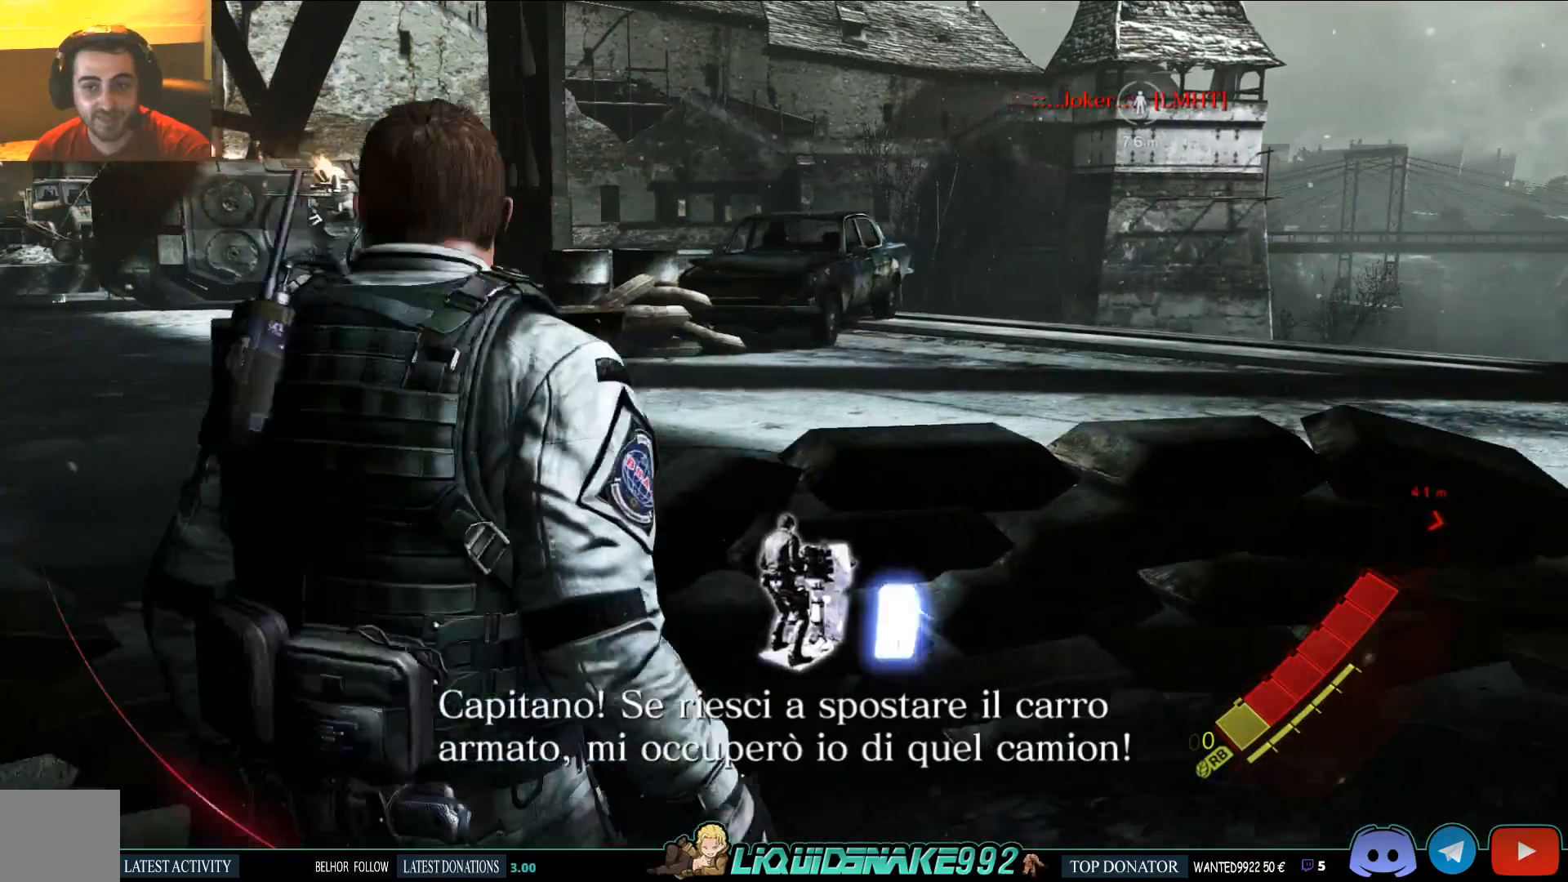
{"dt_ms": 500, "buttons": ["L2"], "left_stick": "center", "right_stick": "right", "events": [[350, "right_stick", "center"], [433, "right_stick", "right"]]}
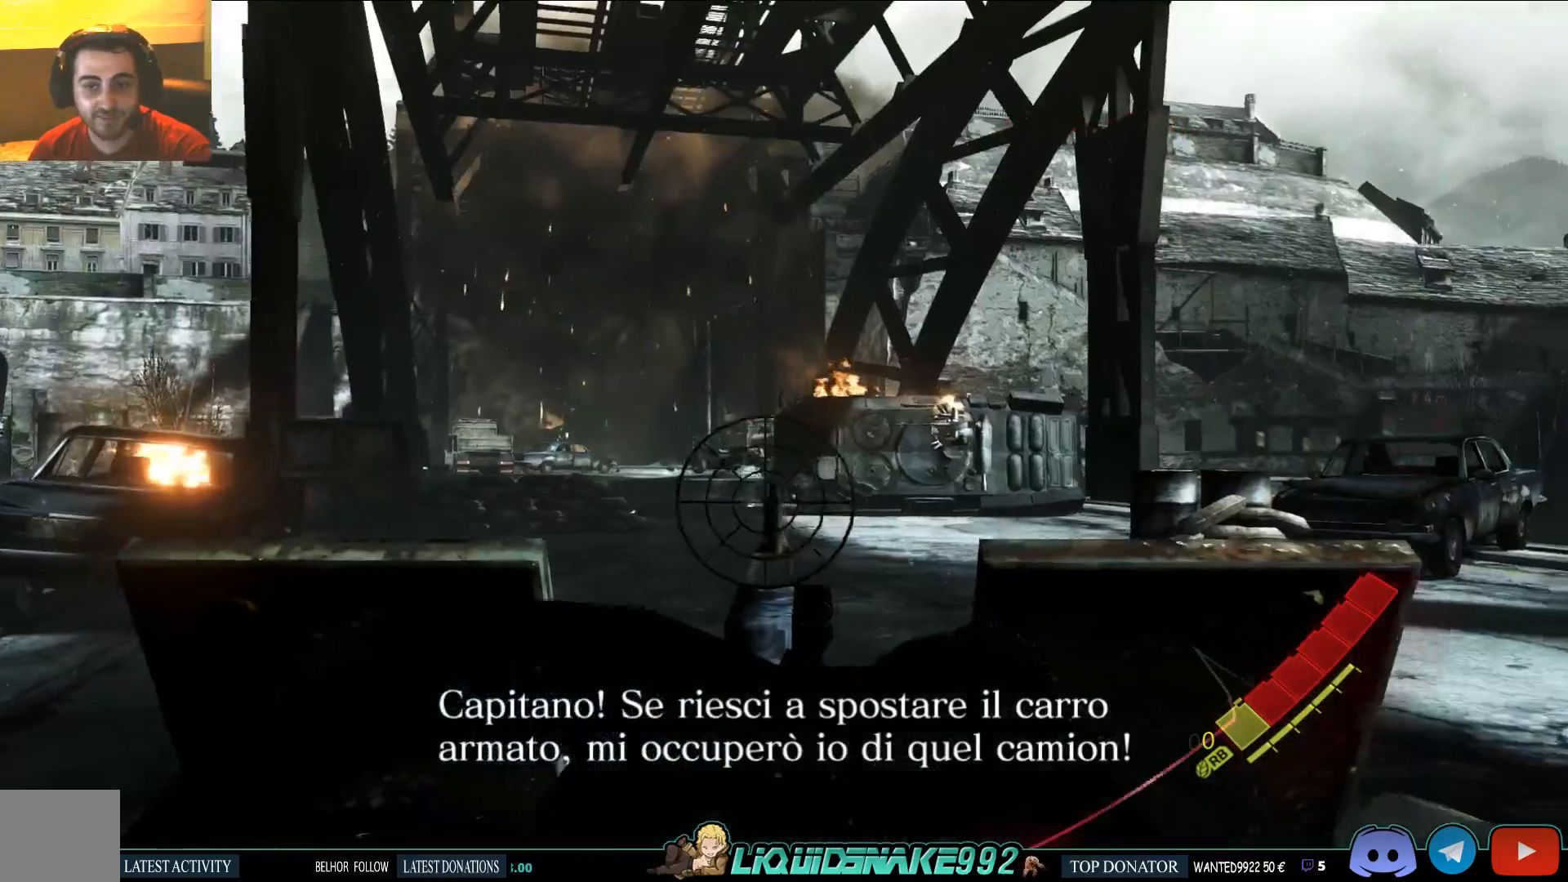
{"dt_ms": 500, "buttons": ["L2"], "left_stick": "center", "right_stick": "right", "events": []}
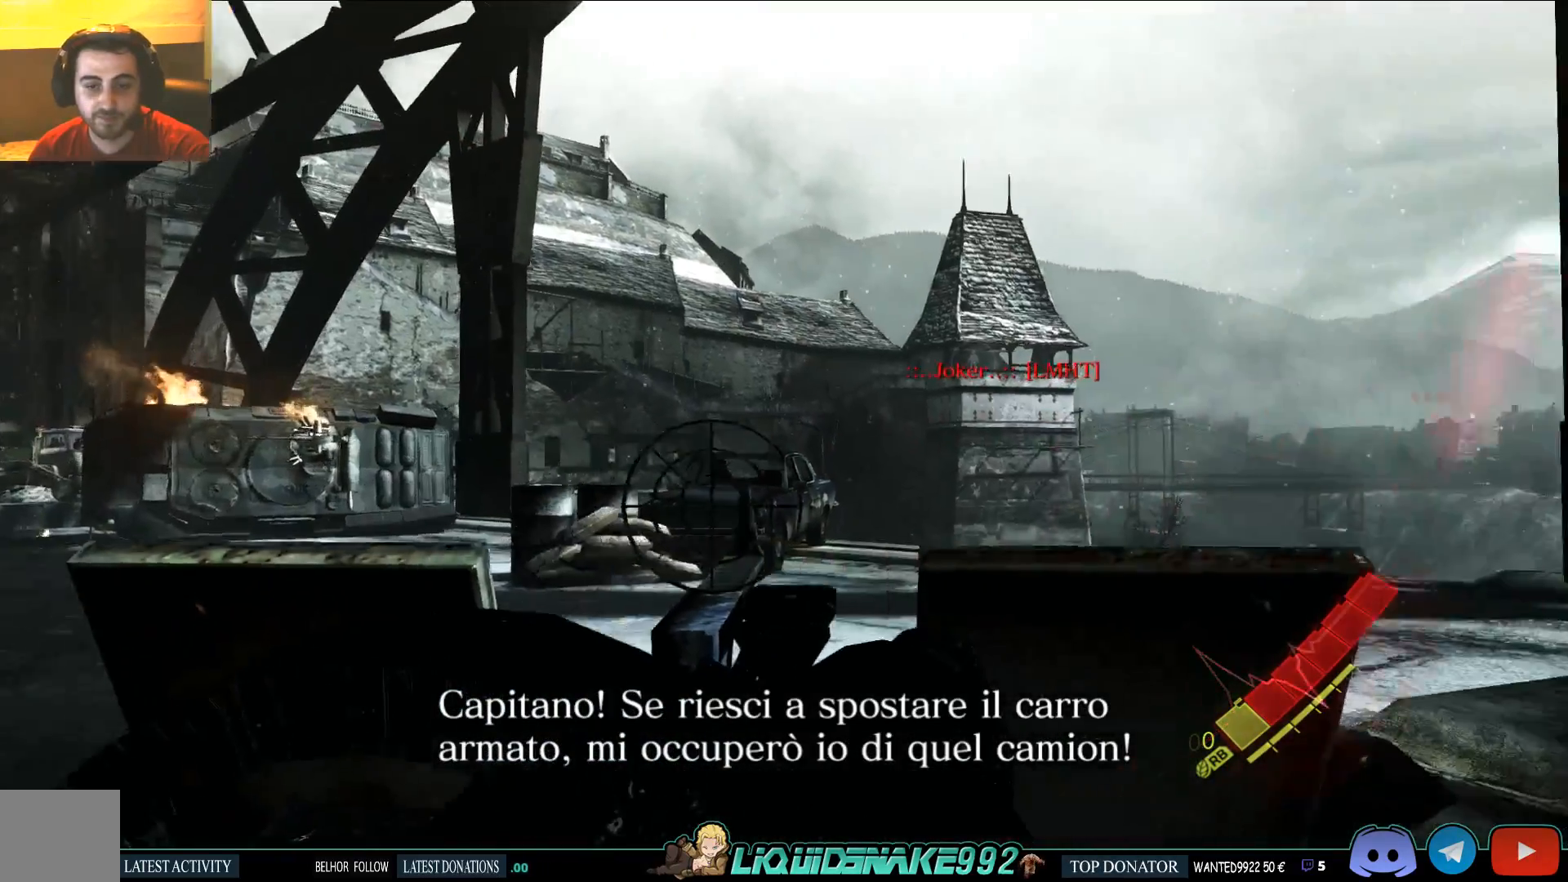
{"dt_ms": 500, "buttons": ["L2"], "left_stick": "center", "right_stick": "up-left", "events": [[133, "right_stick", "up-right"], [367, "right_stick", "up-left"]]}
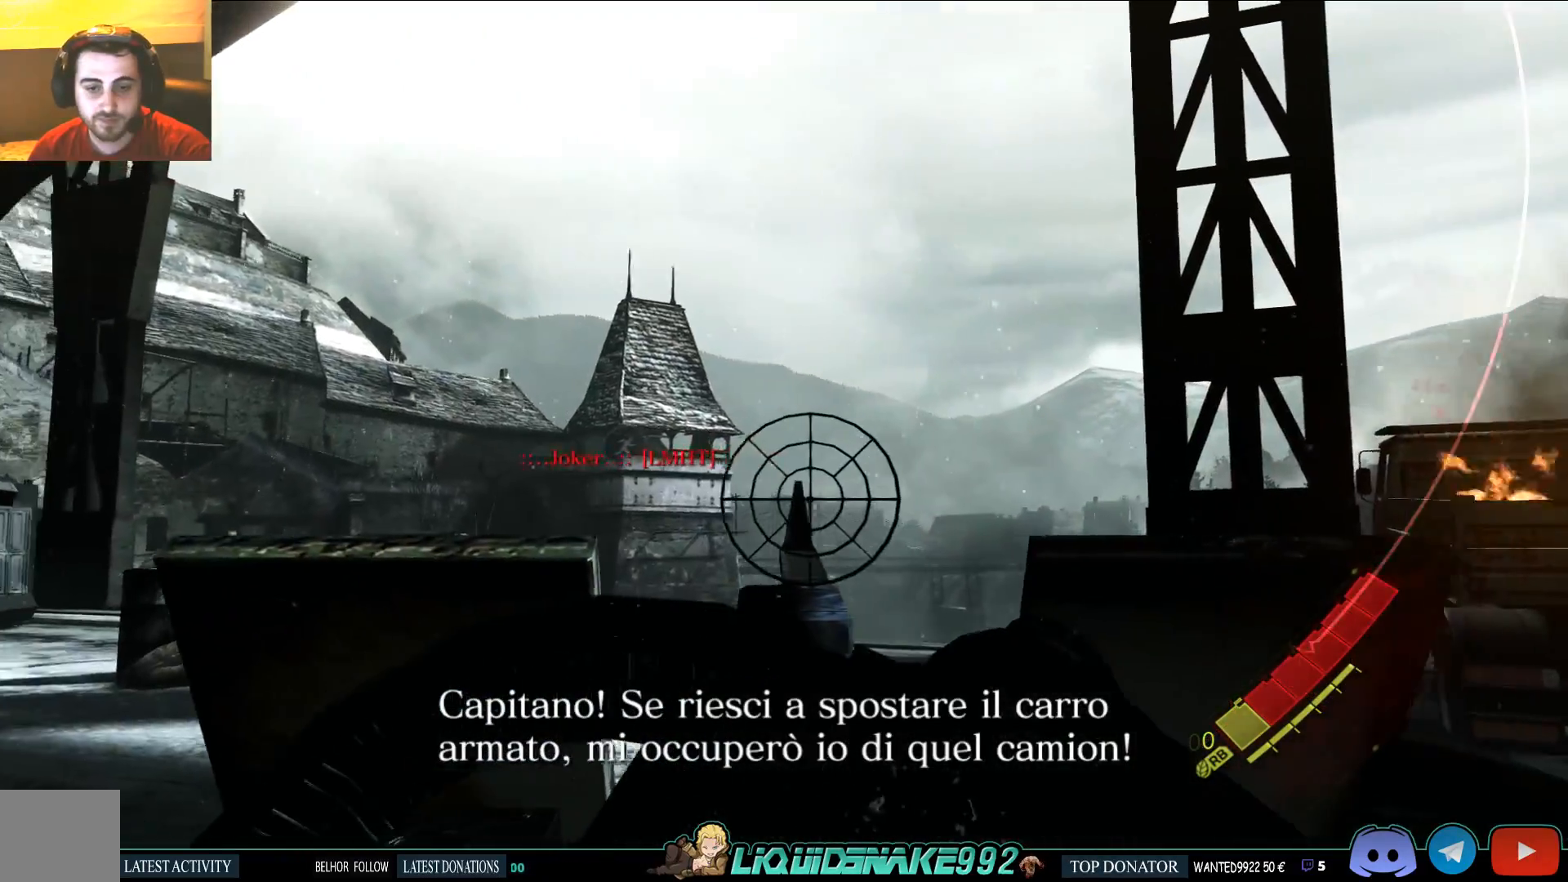
{"dt_ms": 500, "buttons": ["L2"], "left_stick": "center", "right_stick": "center", "events": [[367, "right_stick", "center"]]}
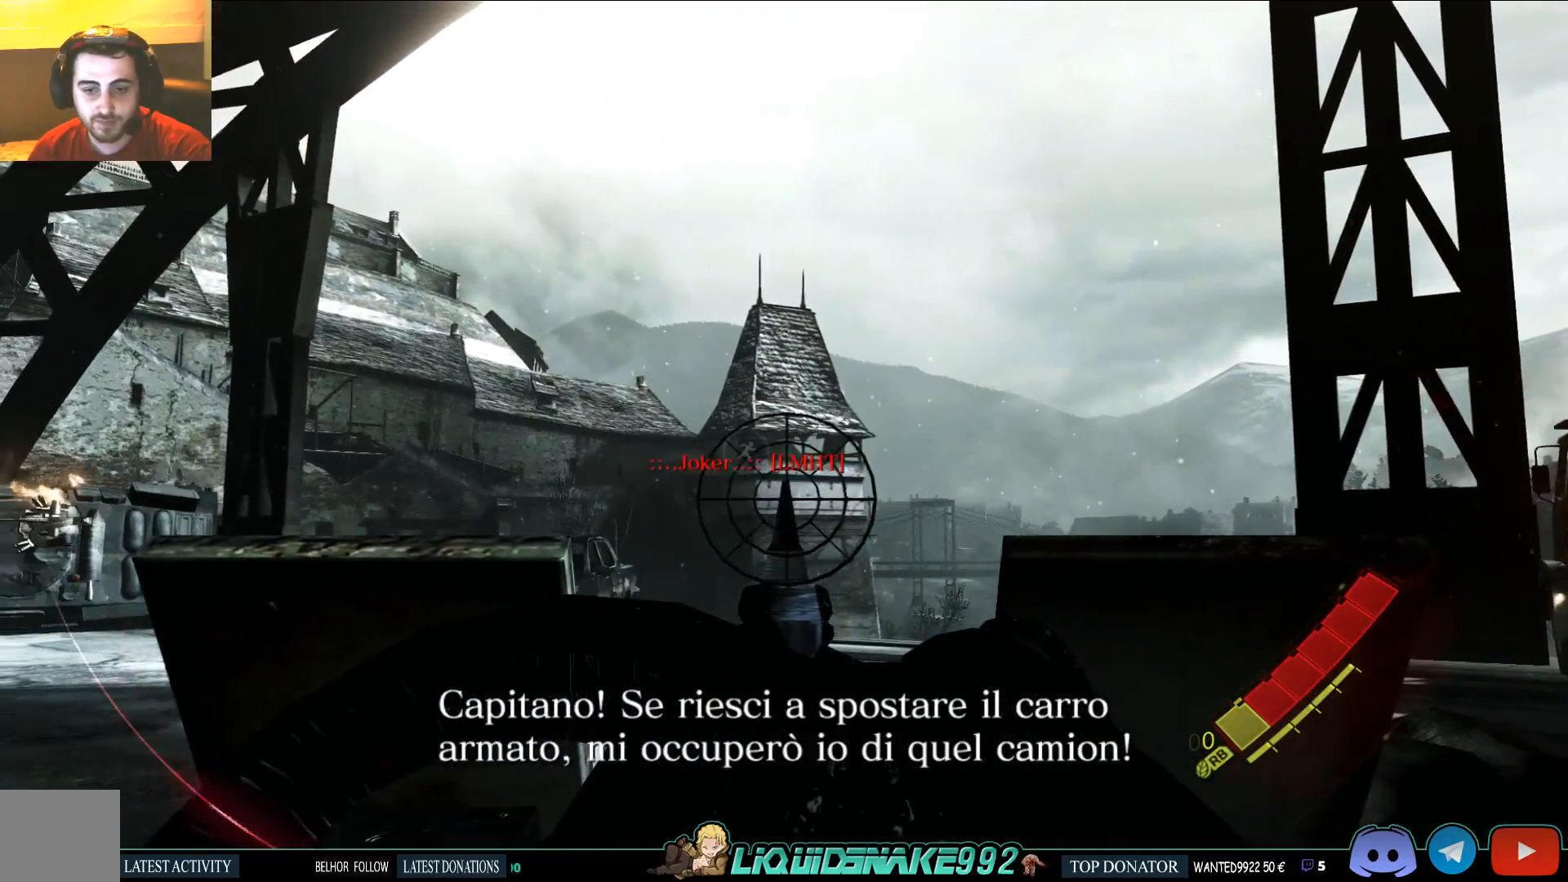
{"dt_ms": 500, "buttons": ["L2"], "left_stick": "center", "right_stick": "up-left", "events": [[67, "right_stick", "up-left"], [317, "right_stick", "center"], [433, "right_stick", "up-left"]]}